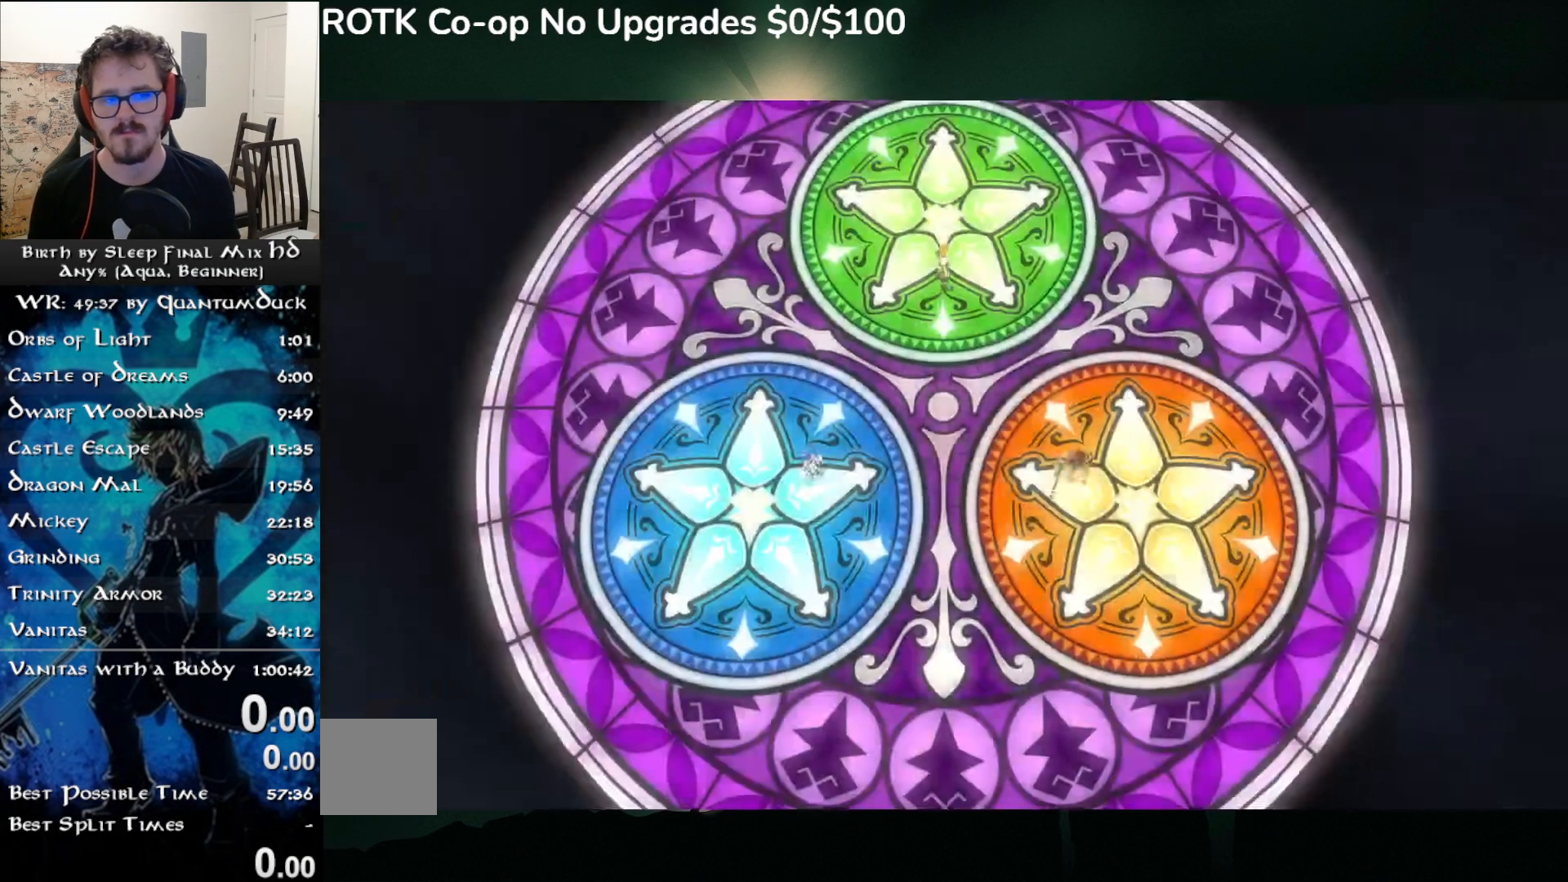
Gameplay with a controller (PlayStation layout); each line is a JSON object with the inputs held at the frame after it. "events" lists button and stick changes between this image and that frame as [ms after this image, input, new state], when the widget could be followed in between. Not read: L1.
{"buttons": [], "left_stick": "center", "right_stick": "center", "events": [[250, "DPAD_DOWN", "down"], [300, "DPAD_DOWN", "up"], [400, "DPAD_DOWN", "down"], [450, "DPAD_DOWN", "up"]]}
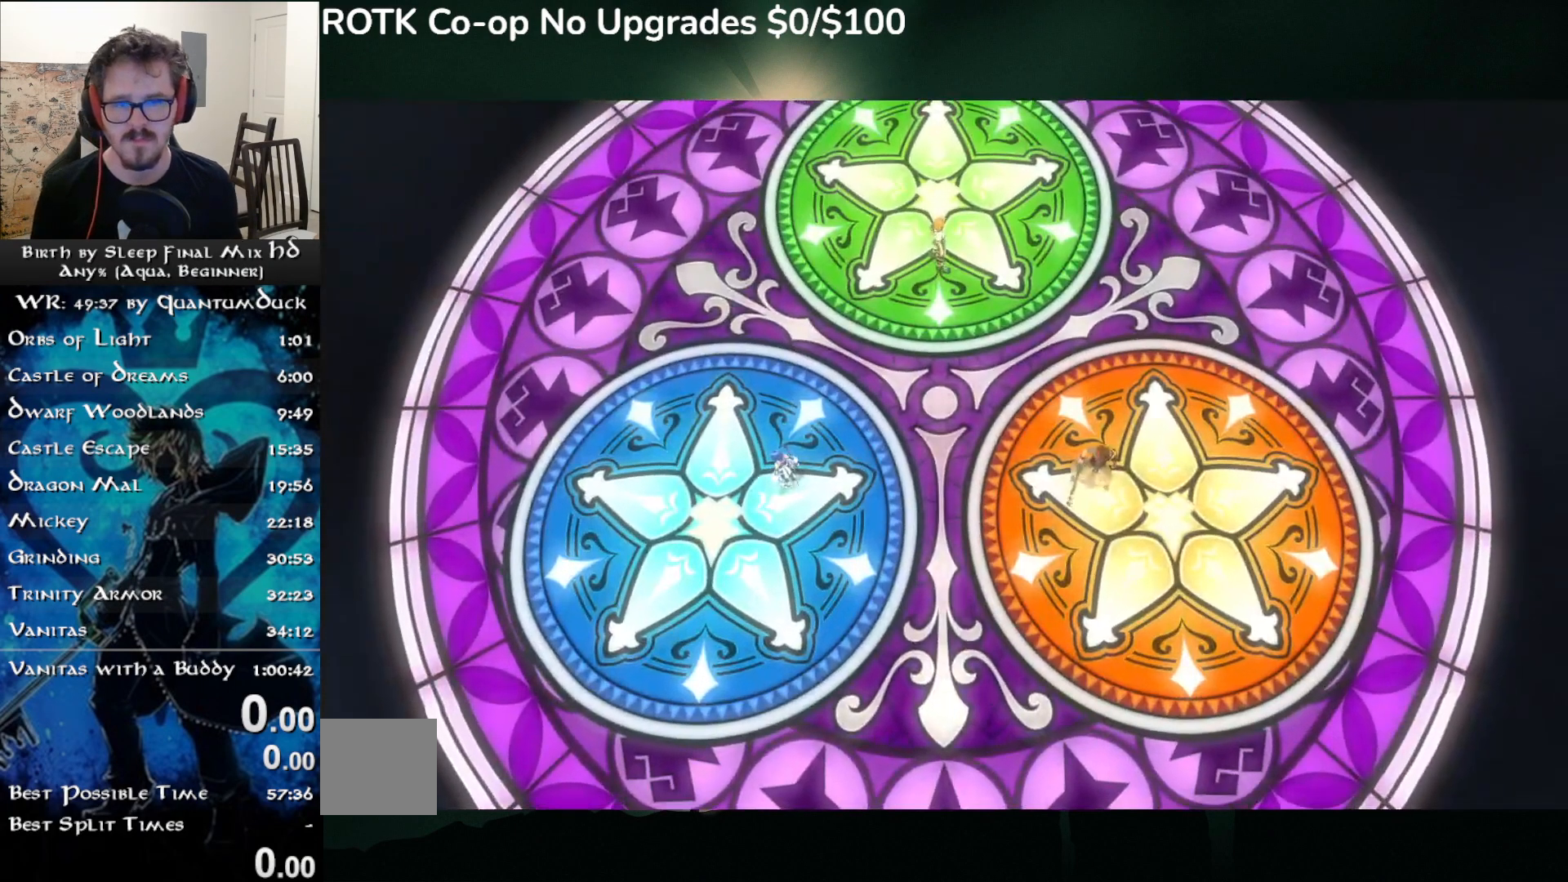
{"buttons": ["CIRCLE", "DPAD_DOWN"], "left_stick": "center", "right_stick": "center", "events": [[50, "DPAD_DOWN", "down"], [100, "DPAD_DOWN", "up"], [150, "CIRCLE", "down"], [183, "DPAD_DOWN", "down"], [233, "CIRCLE", "up"], [250, "DPAD_DOWN", "up"], [317, "CIRCLE", "down"], [333, "DPAD_DOWN", "down"], [383, "DPAD_DOWN", "up"], [417, "CIRCLE", "up"], [467, "DPAD_DOWN", "down"], [483, "CIRCLE", "down"]]}
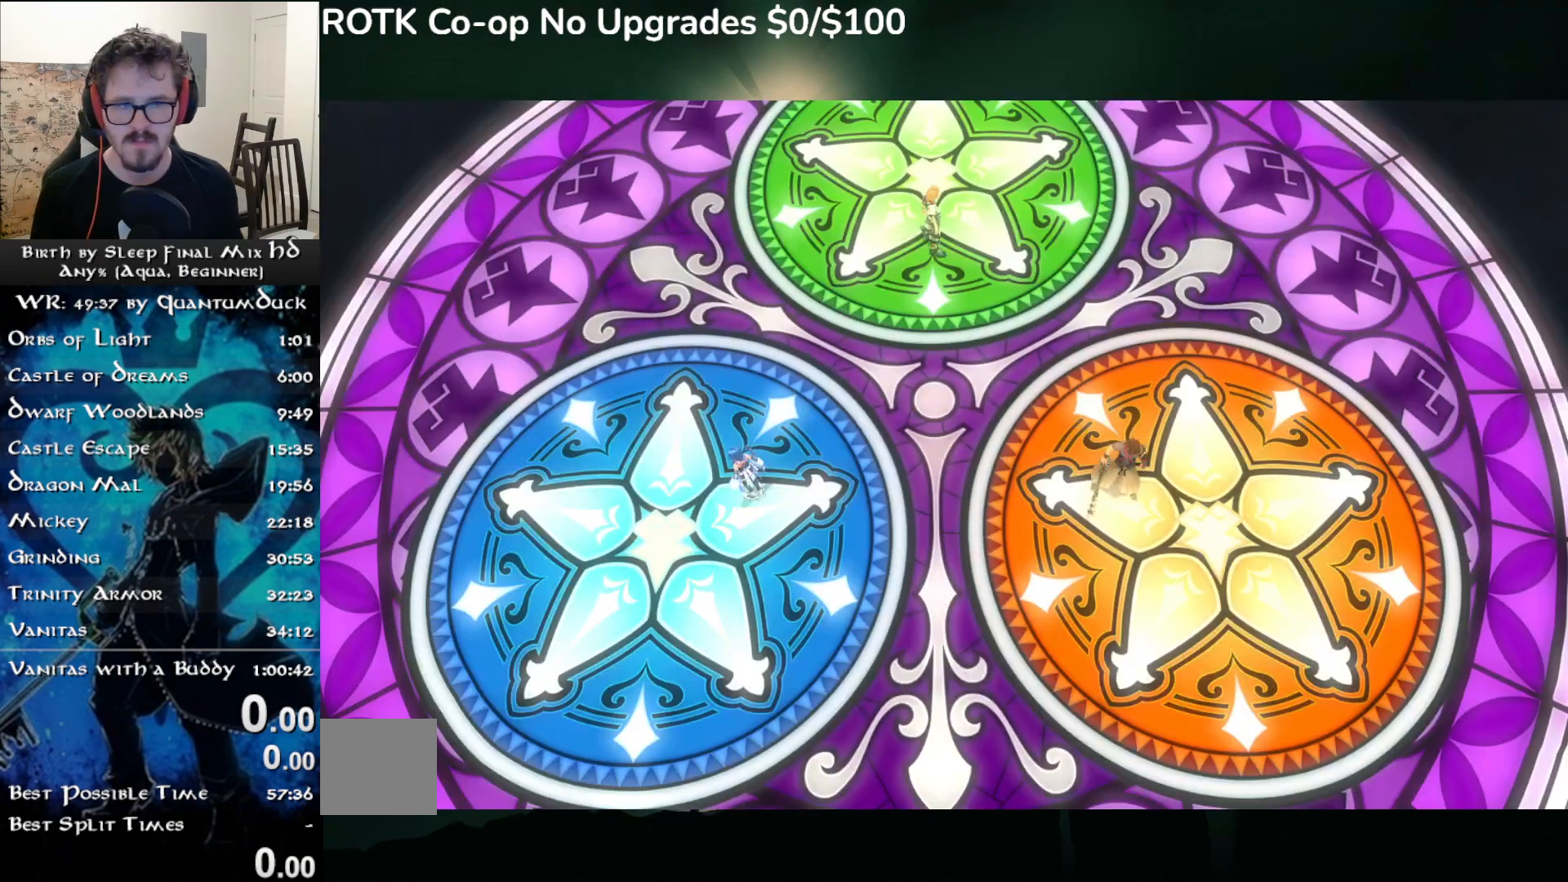
{"buttons": ["CIRCLE"], "left_stick": "center", "right_stick": "center", "events": [[17, "DPAD_DOWN", "up"], [83, "CIRCLE", "up"], [117, "DPAD_DOWN", "down"], [133, "CIRCLE", "down"], [167, "DPAD_DOWN", "up"], [217, "CIRCLE", "up"], [267, "DPAD_DOWN", "down"], [300, "CIRCLE", "down"], [333, "DPAD_DOWN", "up"], [383, "CIRCLE", "up"], [417, "DPAD_DOWN", "down"], [450, "CIRCLE", "down"], [500, "DPAD_DOWN", "up"]]}
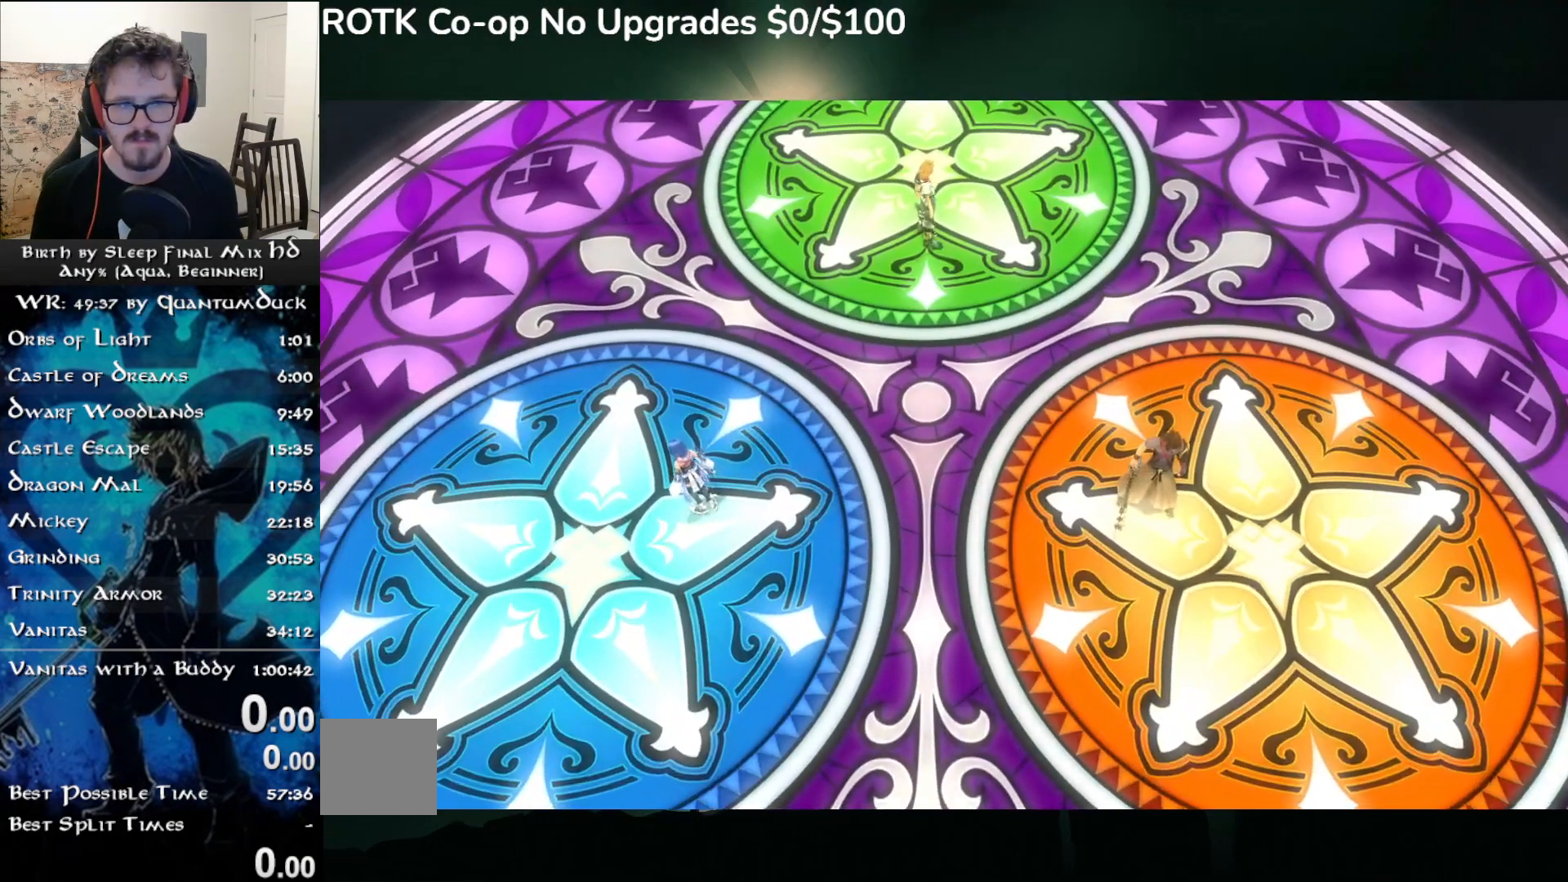
{"buttons": [], "left_stick": "center", "right_stick": "center", "events": [[33, "CIRCLE", "up"], [50, "DPAD_DOWN", "down"], [100, "CIRCLE", "down"], [150, "DPAD_DOWN", "up"], [200, "CIRCLE", "up"]]}
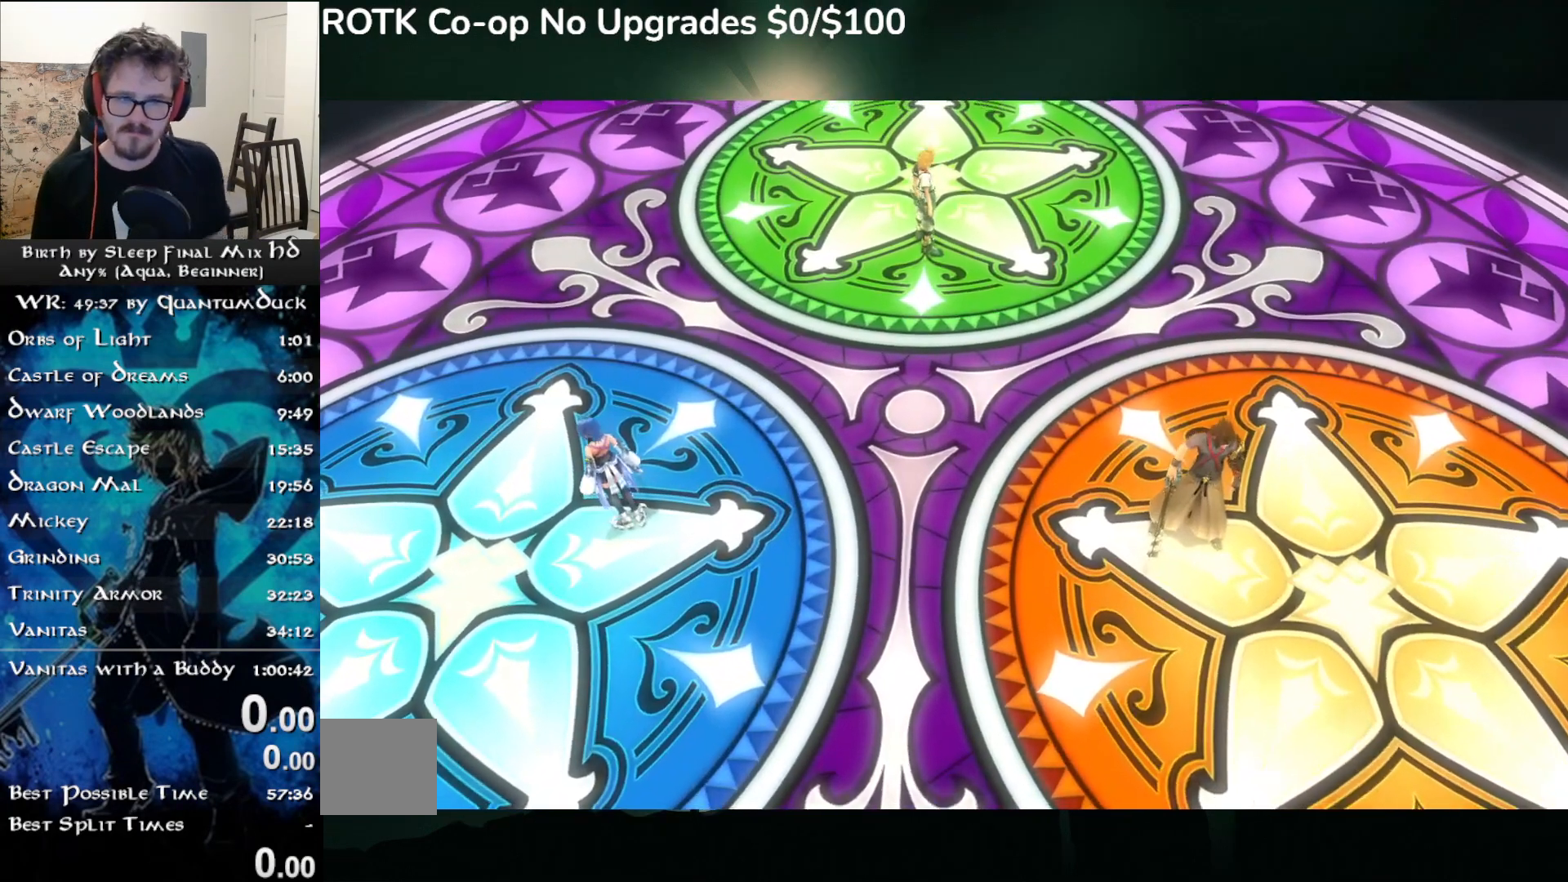
{"buttons": [], "left_stick": "center", "right_stick": "center", "events": []}
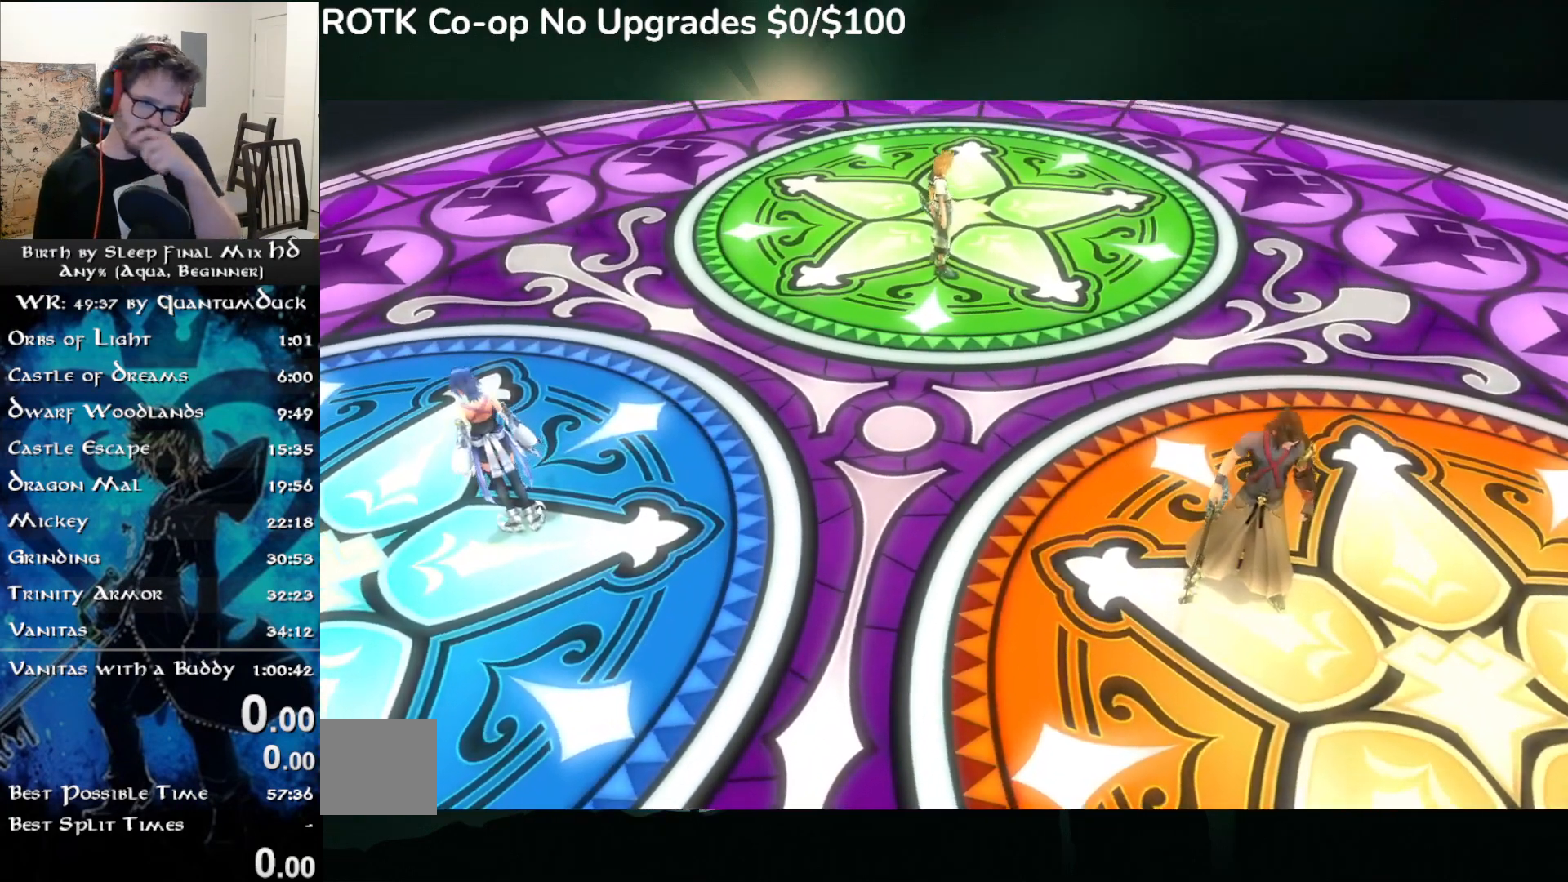
{"buttons": [], "left_stick": "center", "right_stick": "center", "events": []}
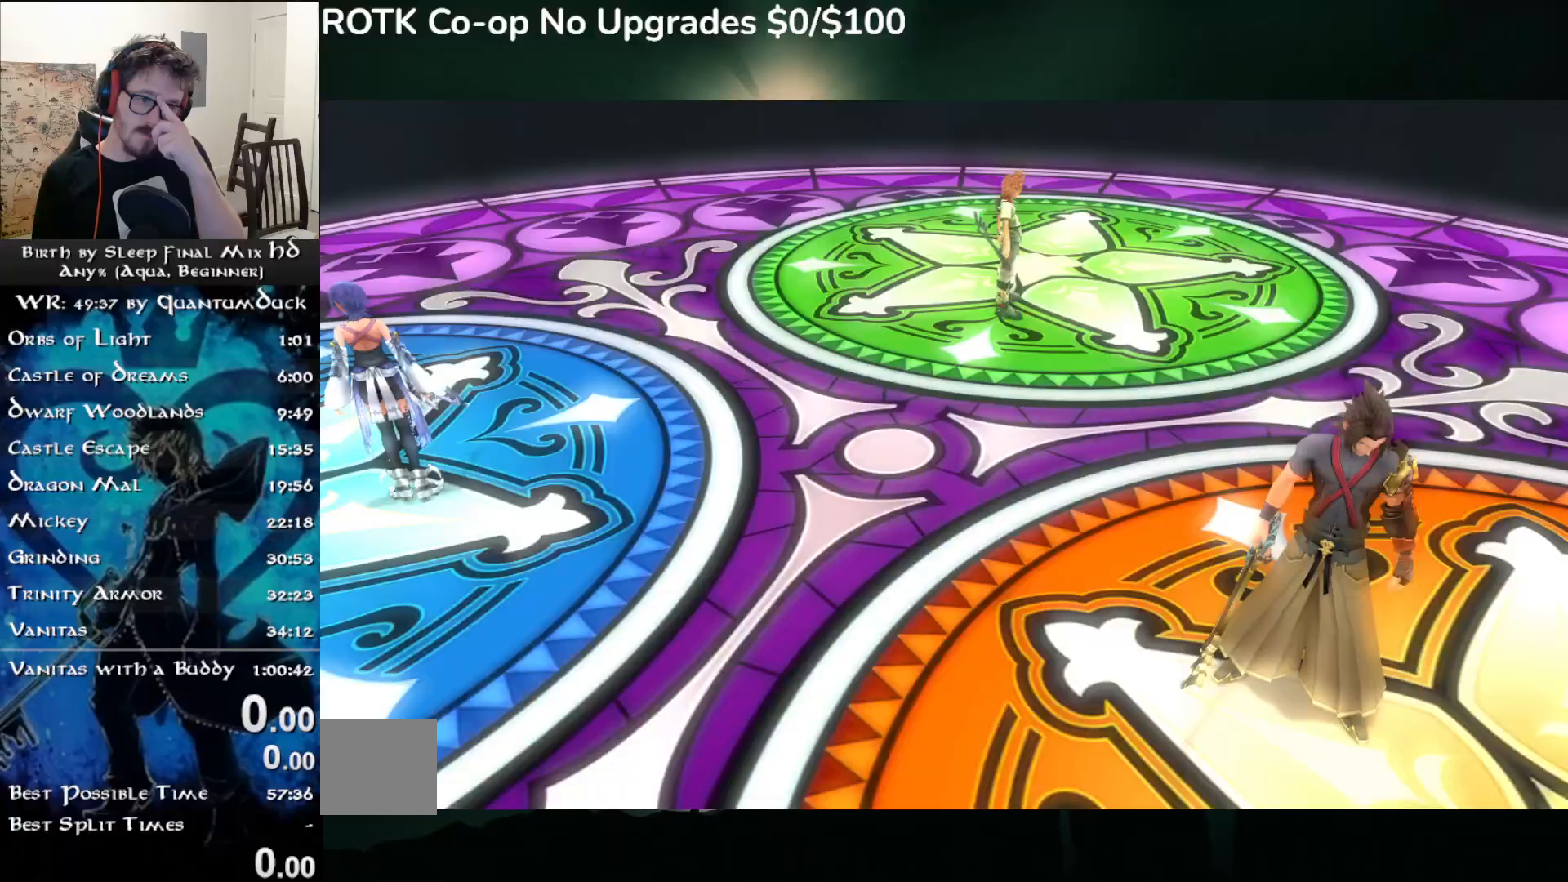
{"buttons": [], "left_stick": "center", "right_stick": "center", "events": []}
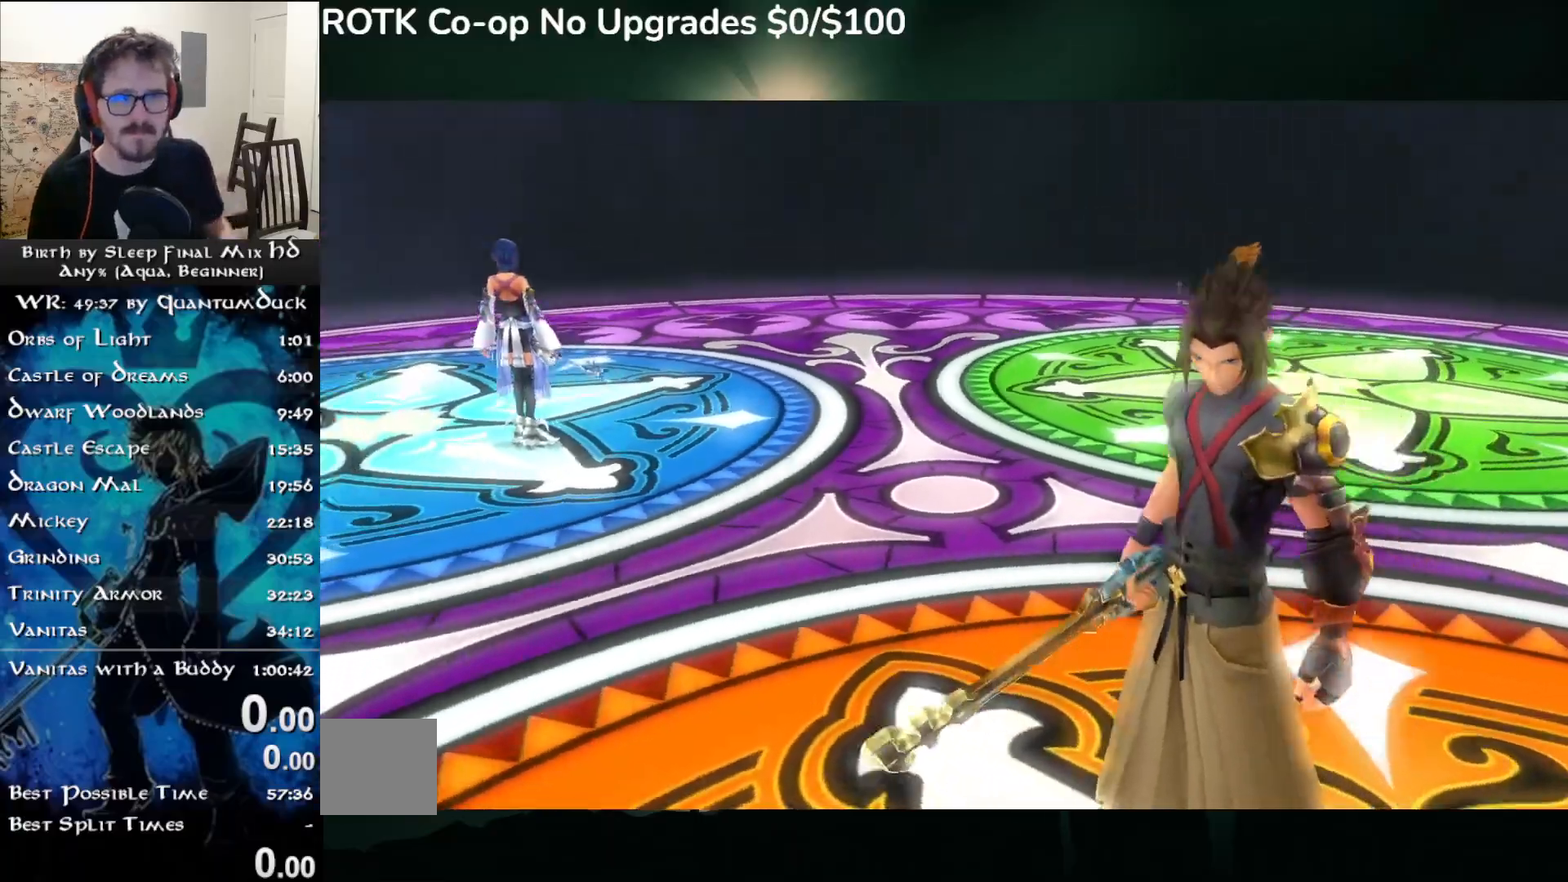
{"buttons": [], "left_stick": "center", "right_stick": "center", "events": []}
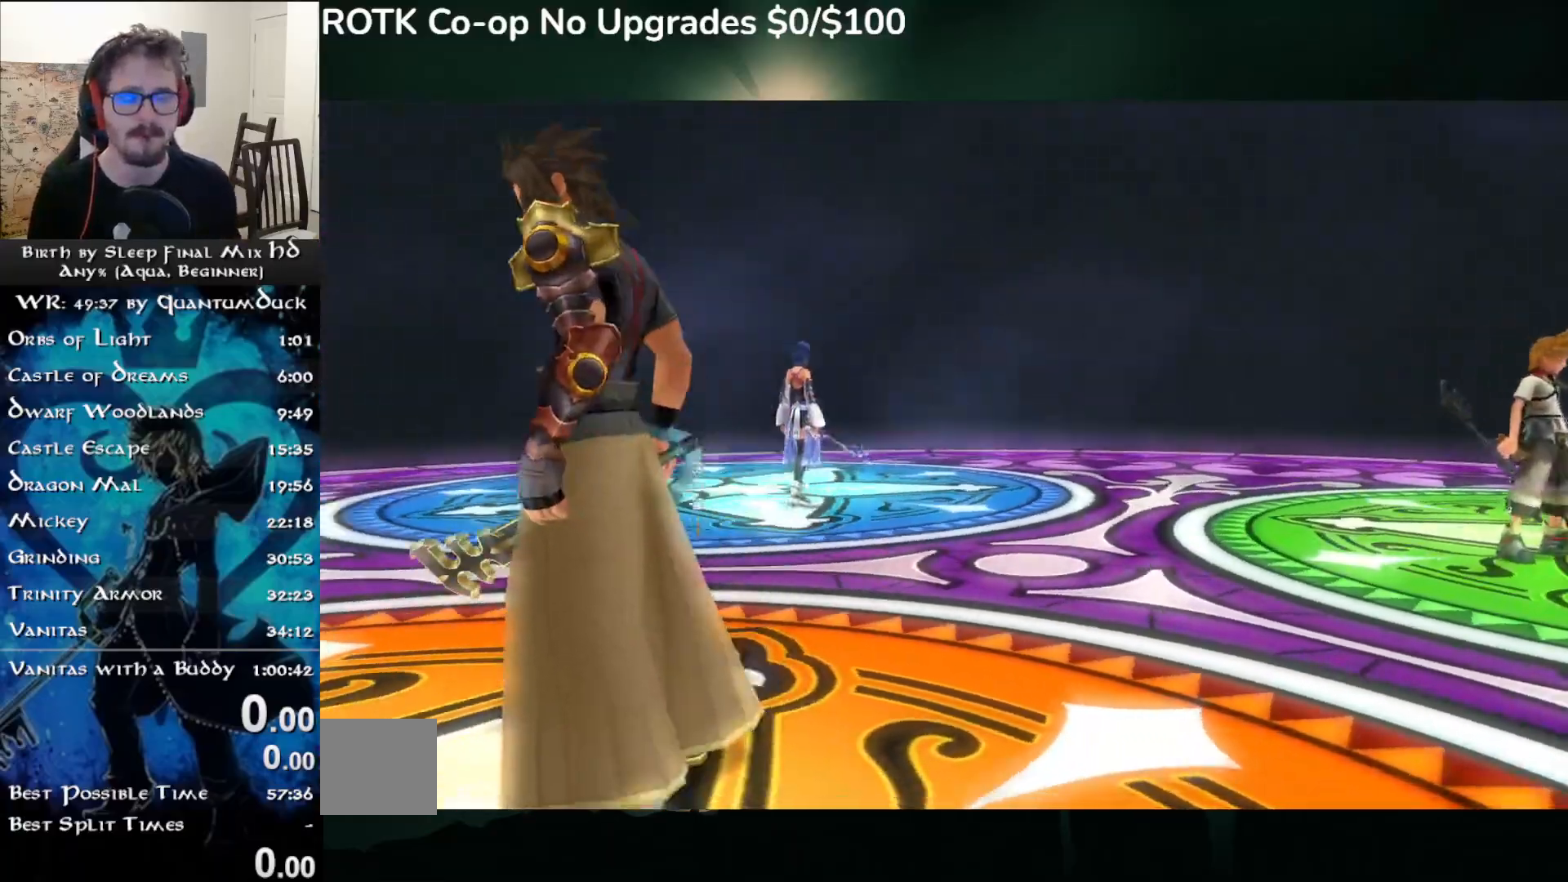
{"buttons": [], "left_stick": "center", "right_stick": "center", "events": []}
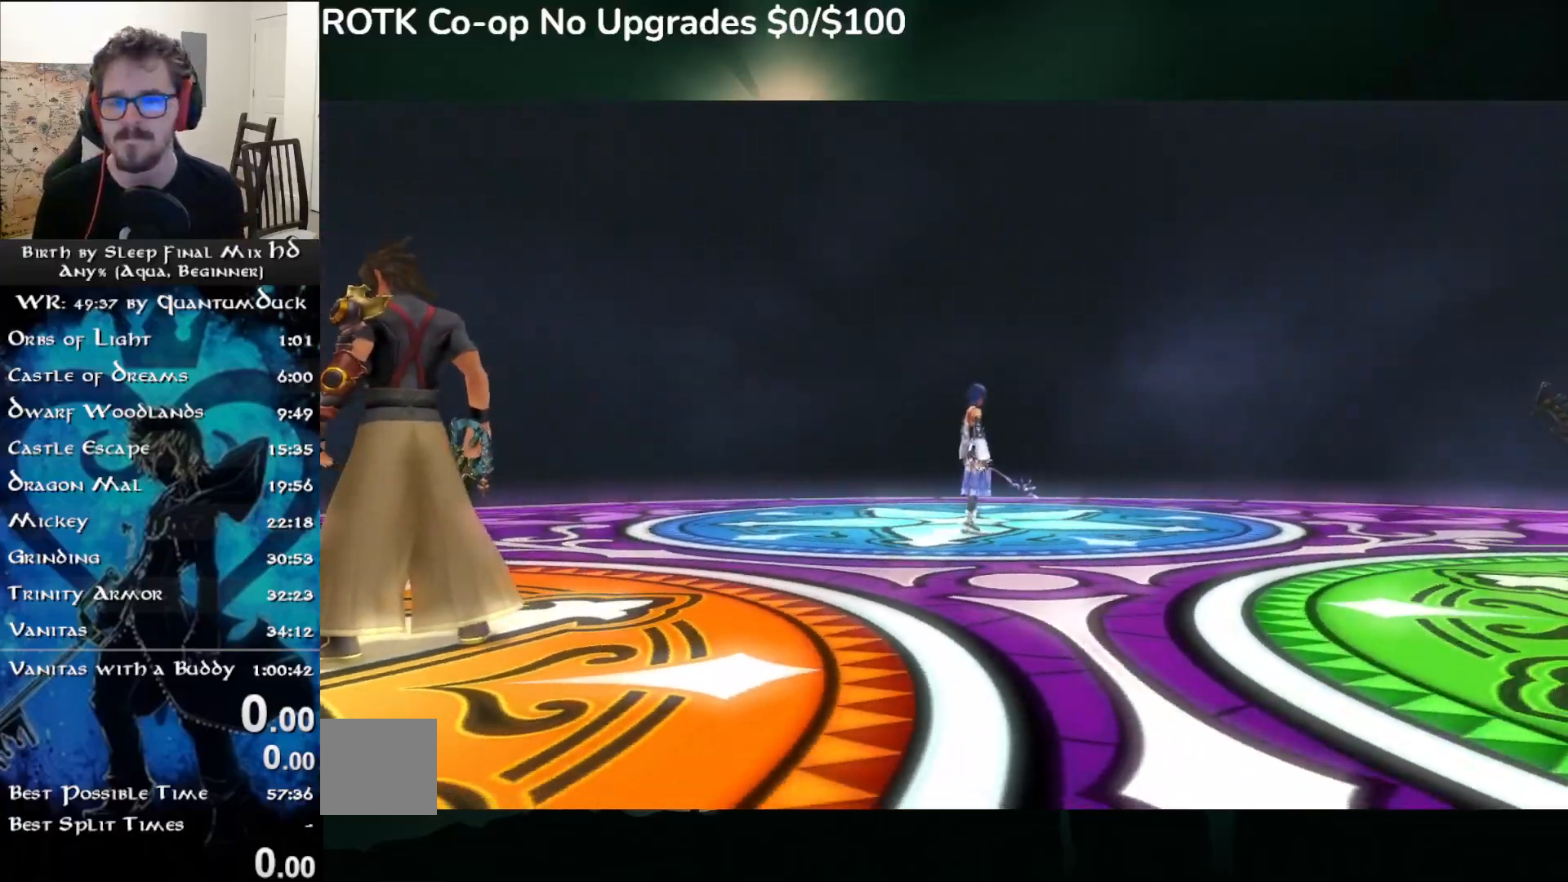
{"buttons": [], "left_stick": "center", "right_stick": "center", "events": [[183, "CIRCLE", "down"], [283, "CIRCLE", "up"], [383, "CIRCLE", "down"], [450, "CIRCLE", "up"]]}
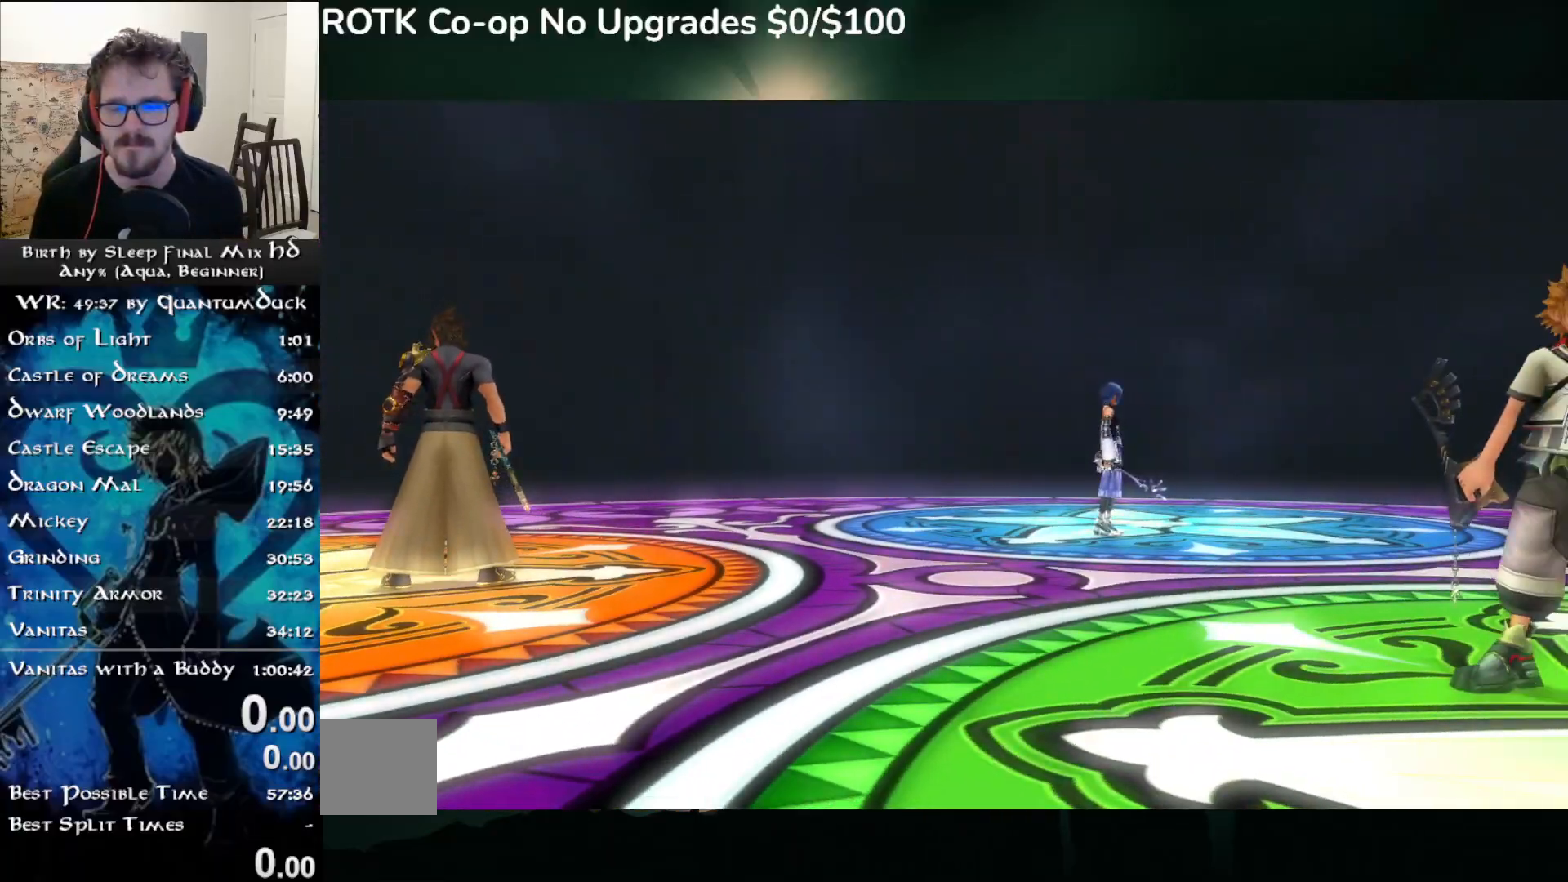
{"buttons": [], "left_stick": "center", "right_stick": "center", "events": [[33, "CIRCLE", "down"], [133, "CIRCLE", "up"], [317, "CIRCLE", "down"], [467, "CIRCLE", "up"]]}
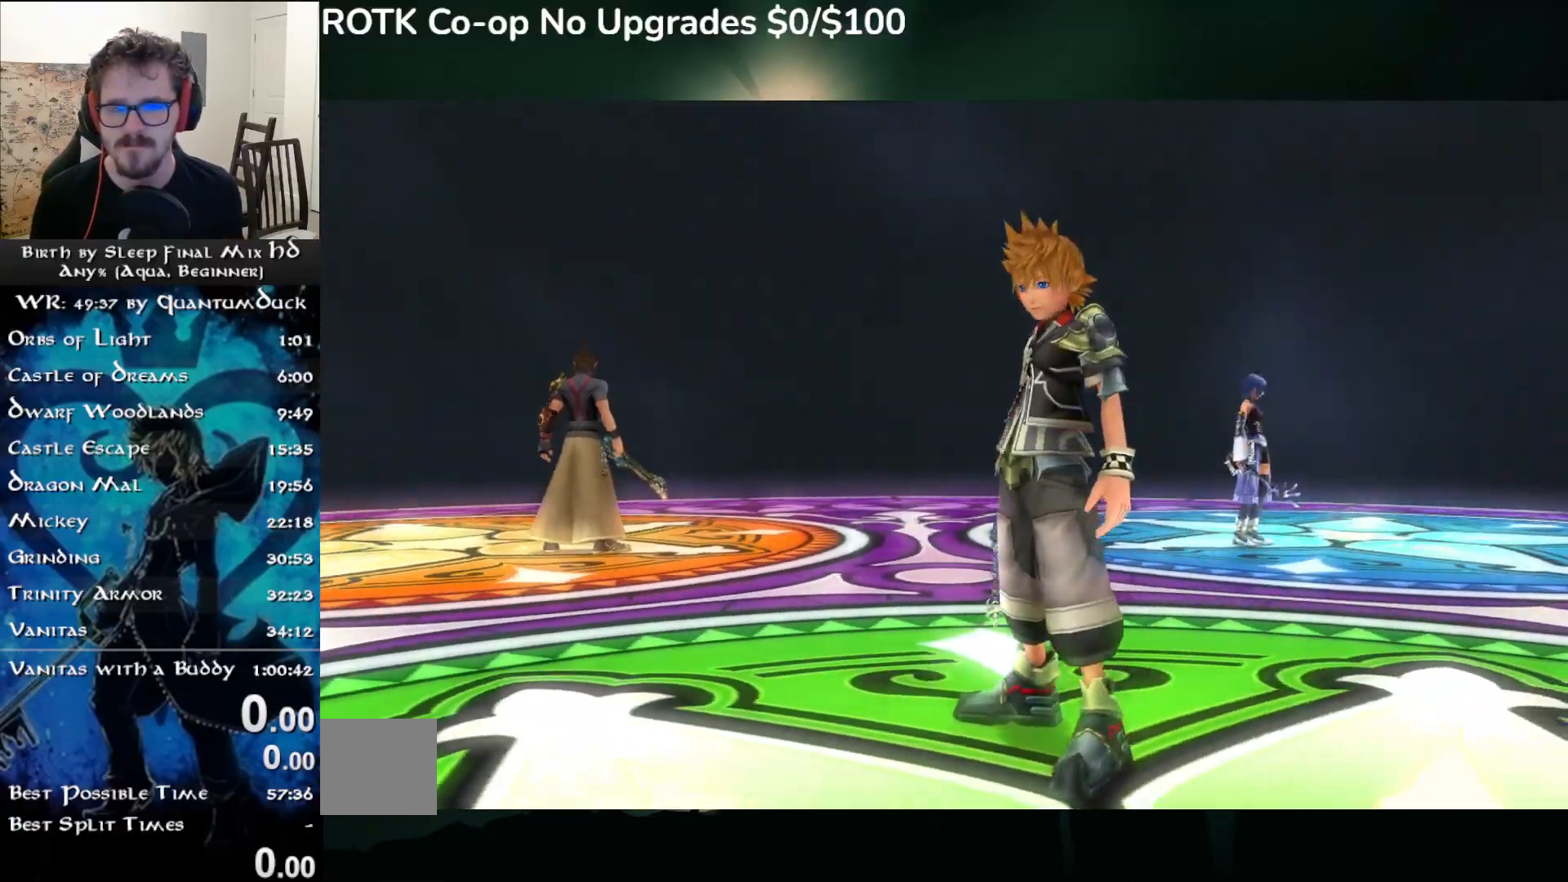
{"buttons": [], "left_stick": "center", "right_stick": "center", "events": [[50, "CIRCLE", "down"], [167, "CIRCLE", "up"], [233, "CIRCLE", "down"], [317, "CIRCLE", "up"], [383, "CIRCLE", "down"], [483, "CIRCLE", "up"]]}
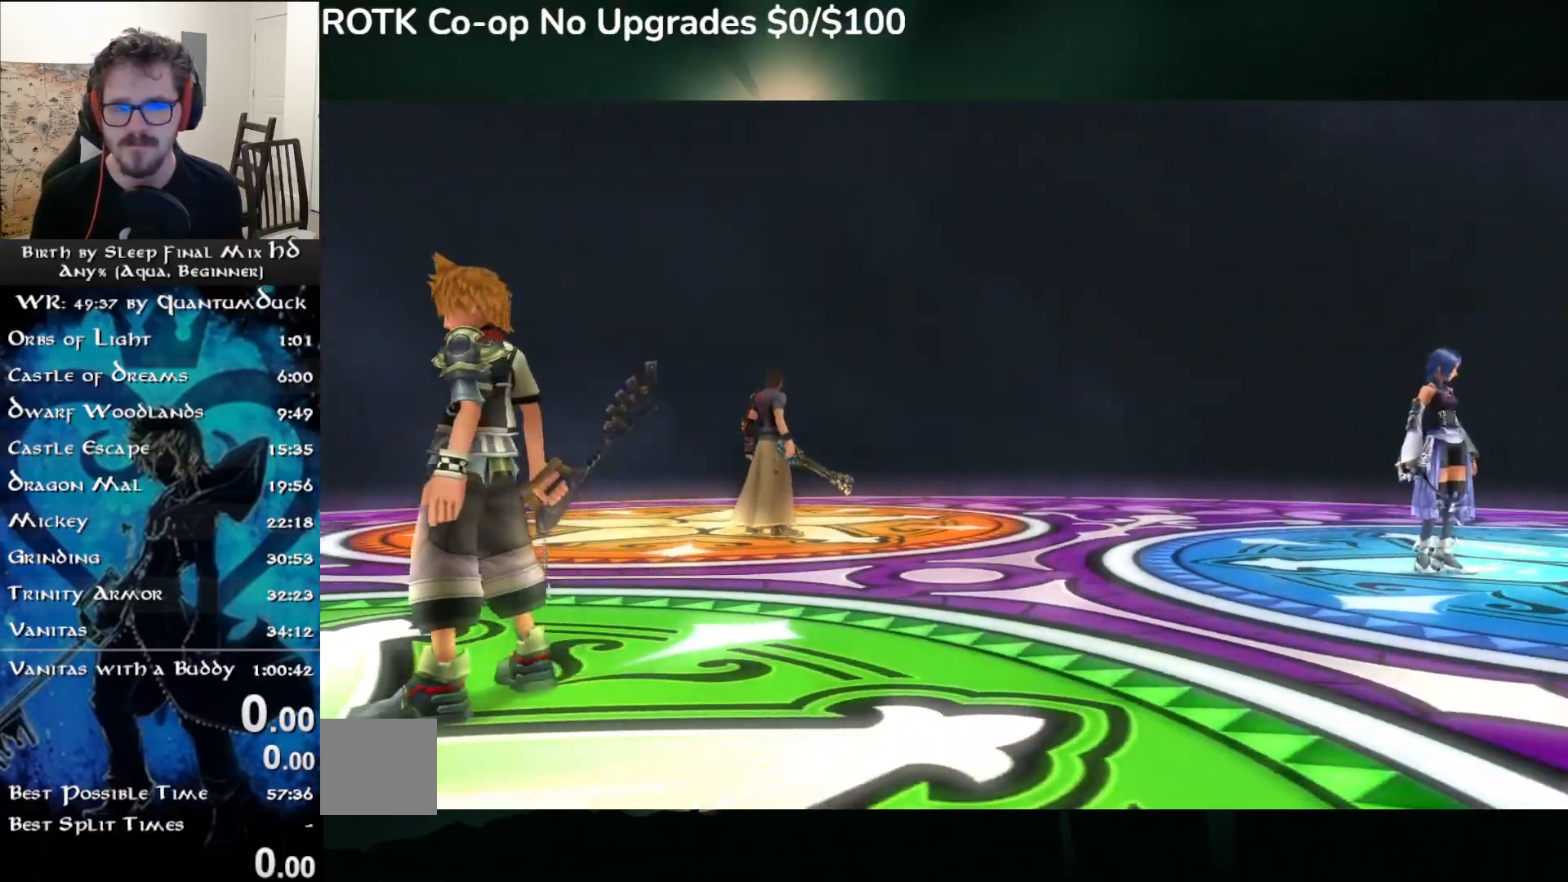
{"buttons": ["CIRCLE"], "left_stick": "center", "right_stick": "center", "events": [[33, "CIRCLE", "down"], [133, "CIRCLE", "up"], [200, "CIRCLE", "down"], [317, "CIRCLE", "up"], [467, "CIRCLE", "down"]]}
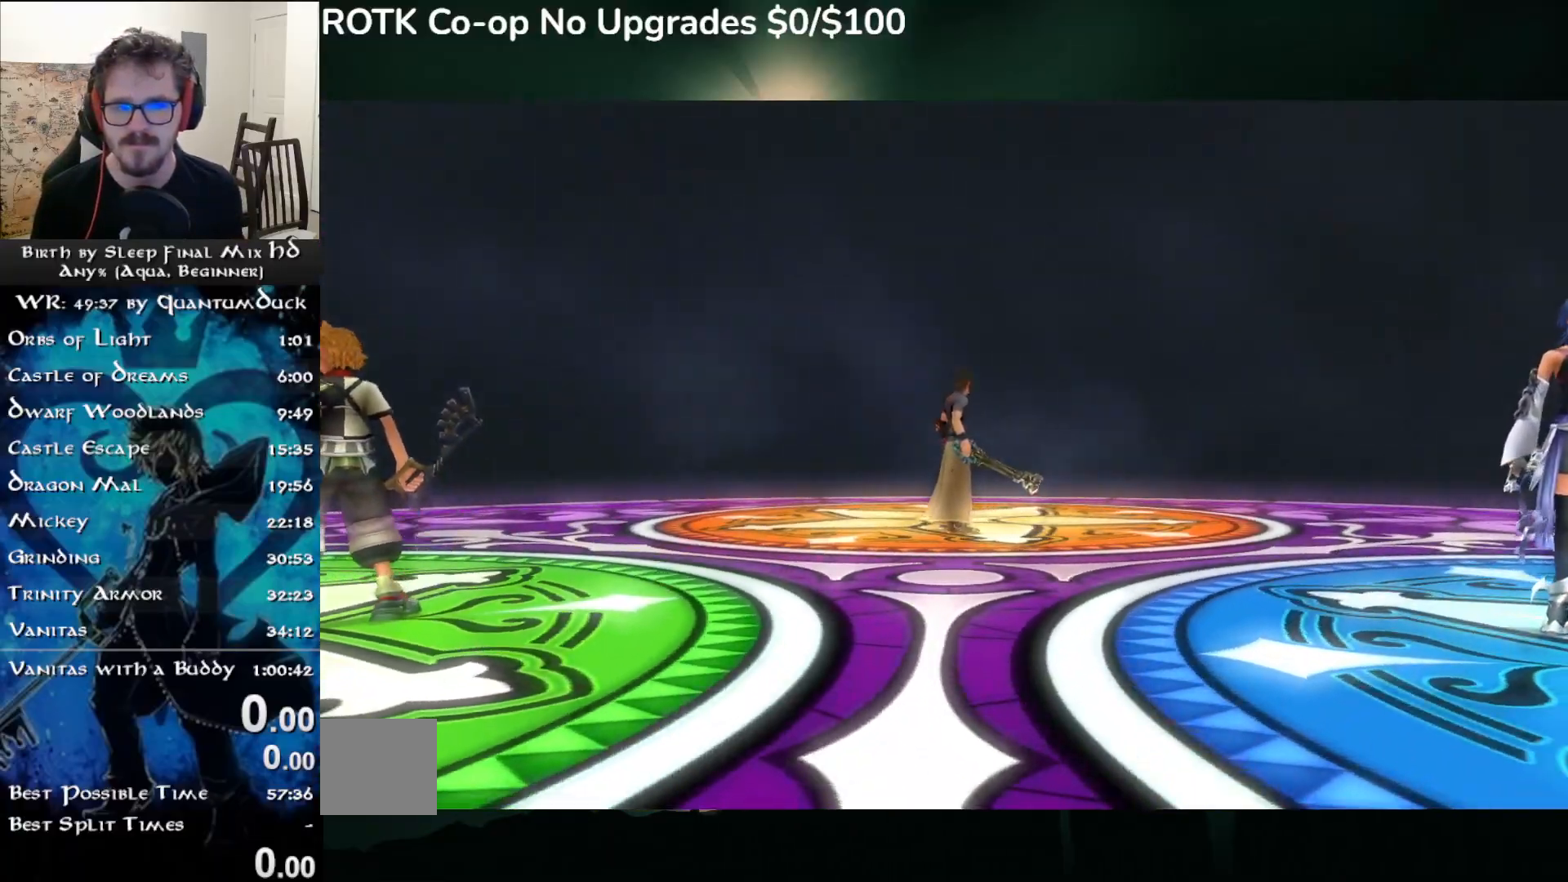
{"buttons": ["CIRCLE"], "left_stick": "center", "right_stick": "center", "events": [[50, "CIRCLE", "up"], [133, "CIRCLE", "down"], [233, "CIRCLE", "up"], [300, "CIRCLE", "down"], [383, "CIRCLE", "up"], [467, "CIRCLE", "down"]]}
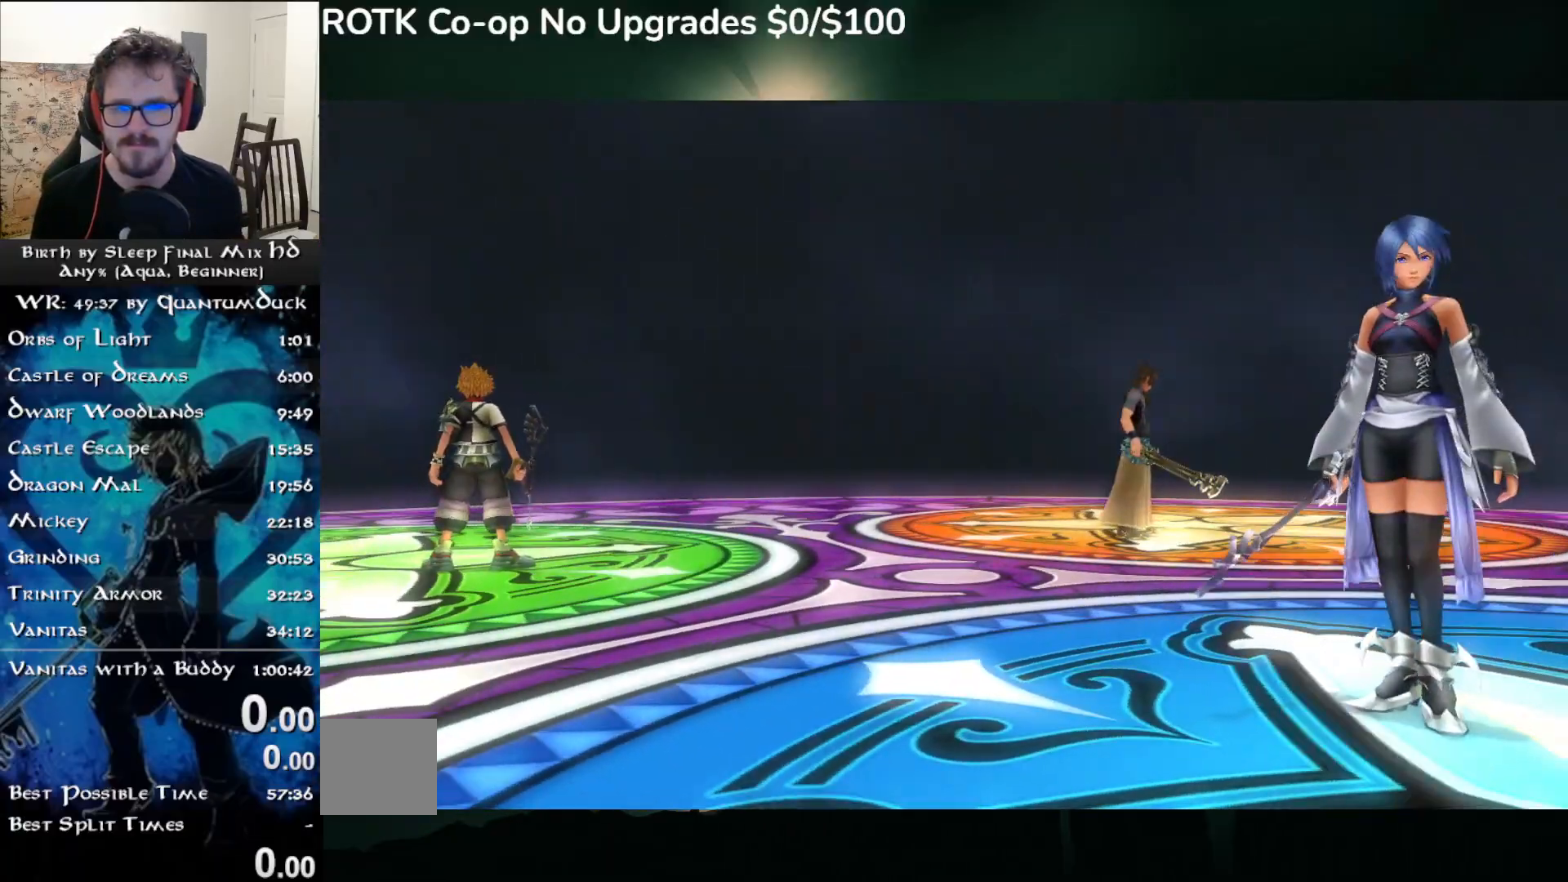
{"buttons": ["CIRCLE"], "left_stick": "center", "right_stick": "center", "events": [[67, "CIRCLE", "up"], [250, "CIRCLE", "down"], [350, "CIRCLE", "up"], [433, "CIRCLE", "down"]]}
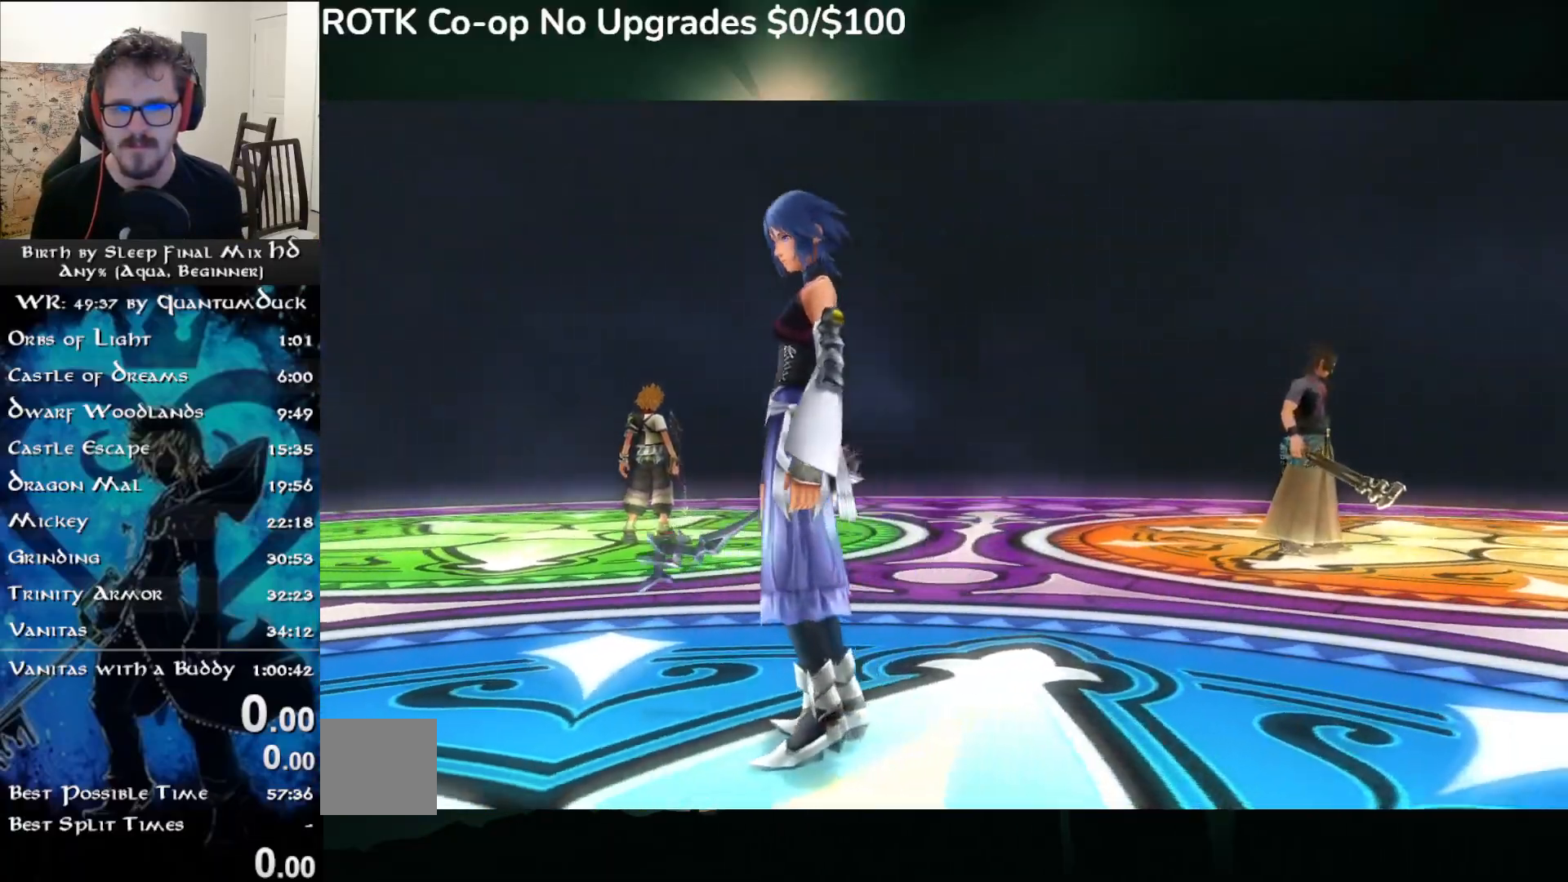
{"buttons": [], "left_stick": "center", "right_stick": "center", "events": [[17, "CIRCLE", "up"], [117, "CIRCLE", "down"], [200, "CIRCLE", "up"]]}
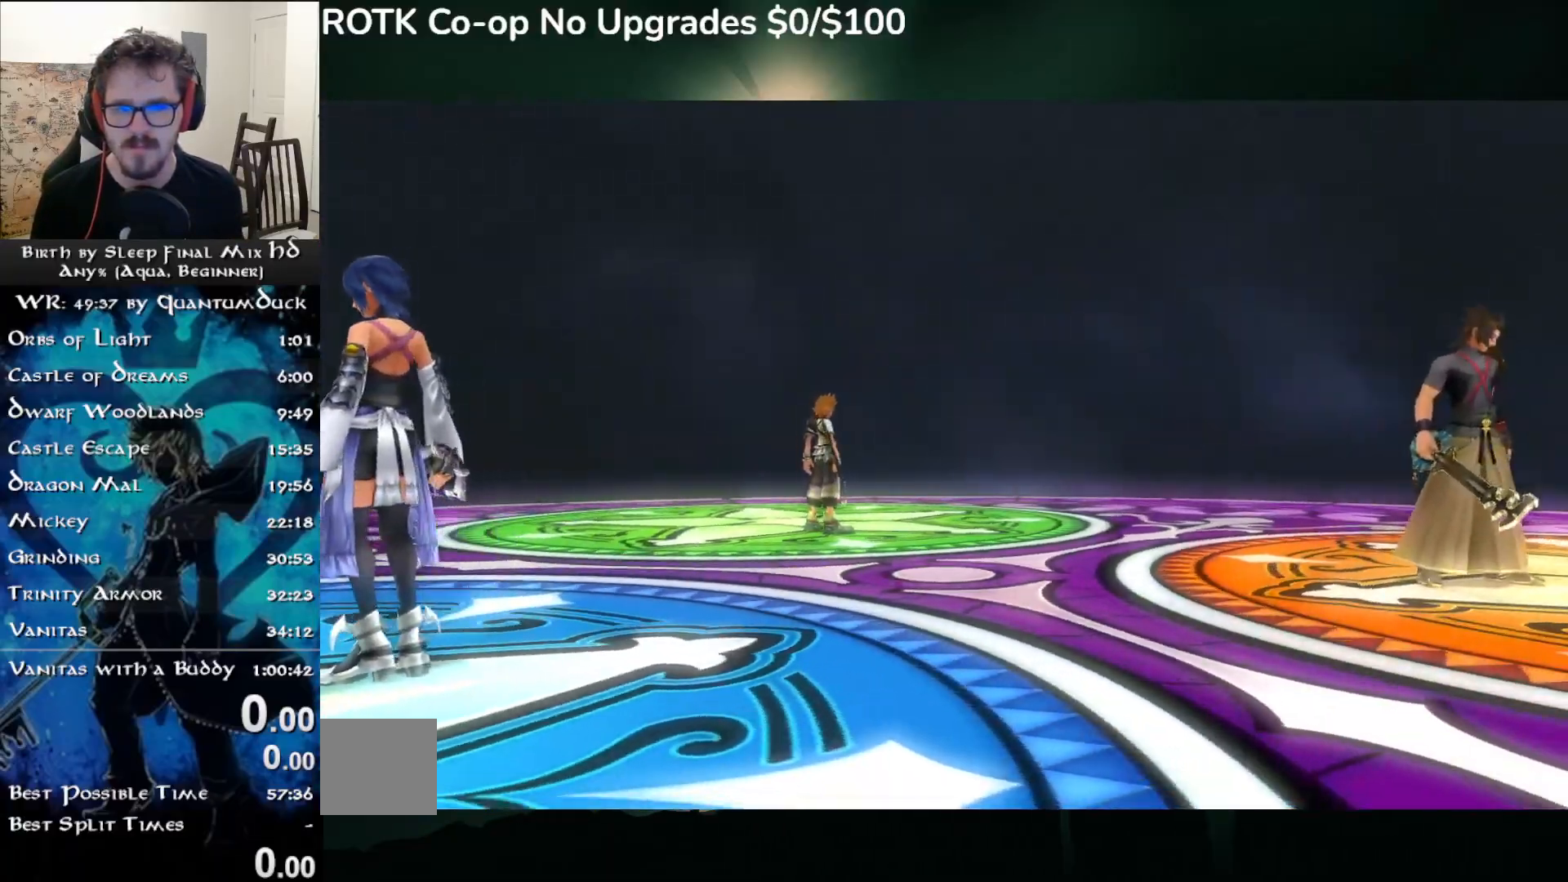
{"buttons": ["CIRCLE"], "left_stick": "center", "right_stick": "center", "events": [[233, "CIRCLE", "down"], [333, "CIRCLE", "up"], [400, "CIRCLE", "down"]]}
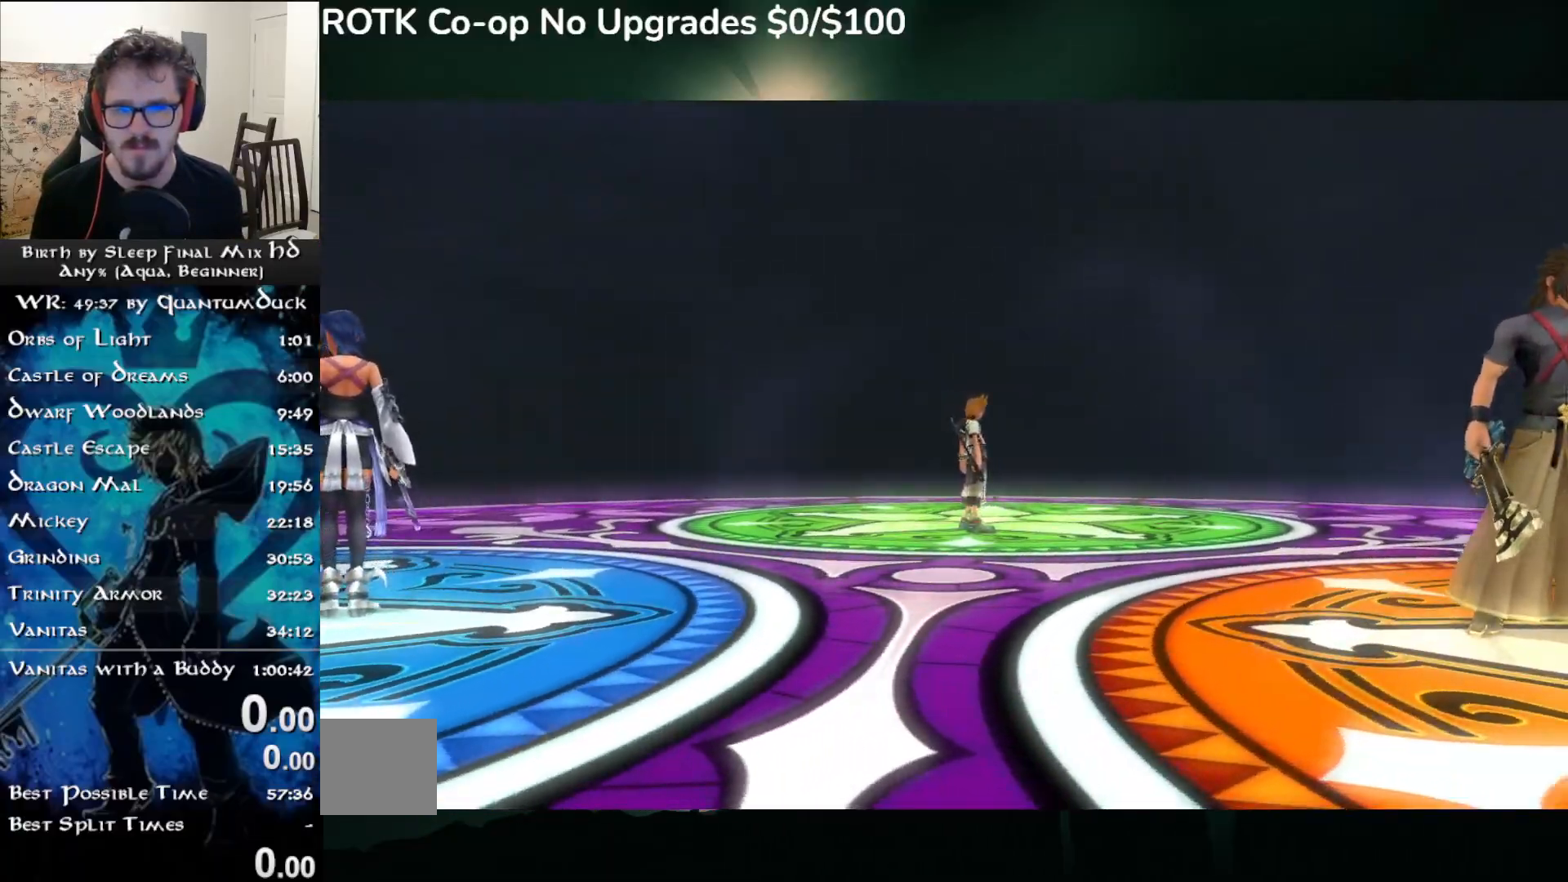
{"buttons": [], "left_stick": "center", "right_stick": "center", "events": [[17, "CIRCLE", "up"], [83, "CIRCLE", "down"], [167, "CIRCLE", "up"], [400, "CIRCLE", "down"], [483, "CIRCLE", "up"]]}
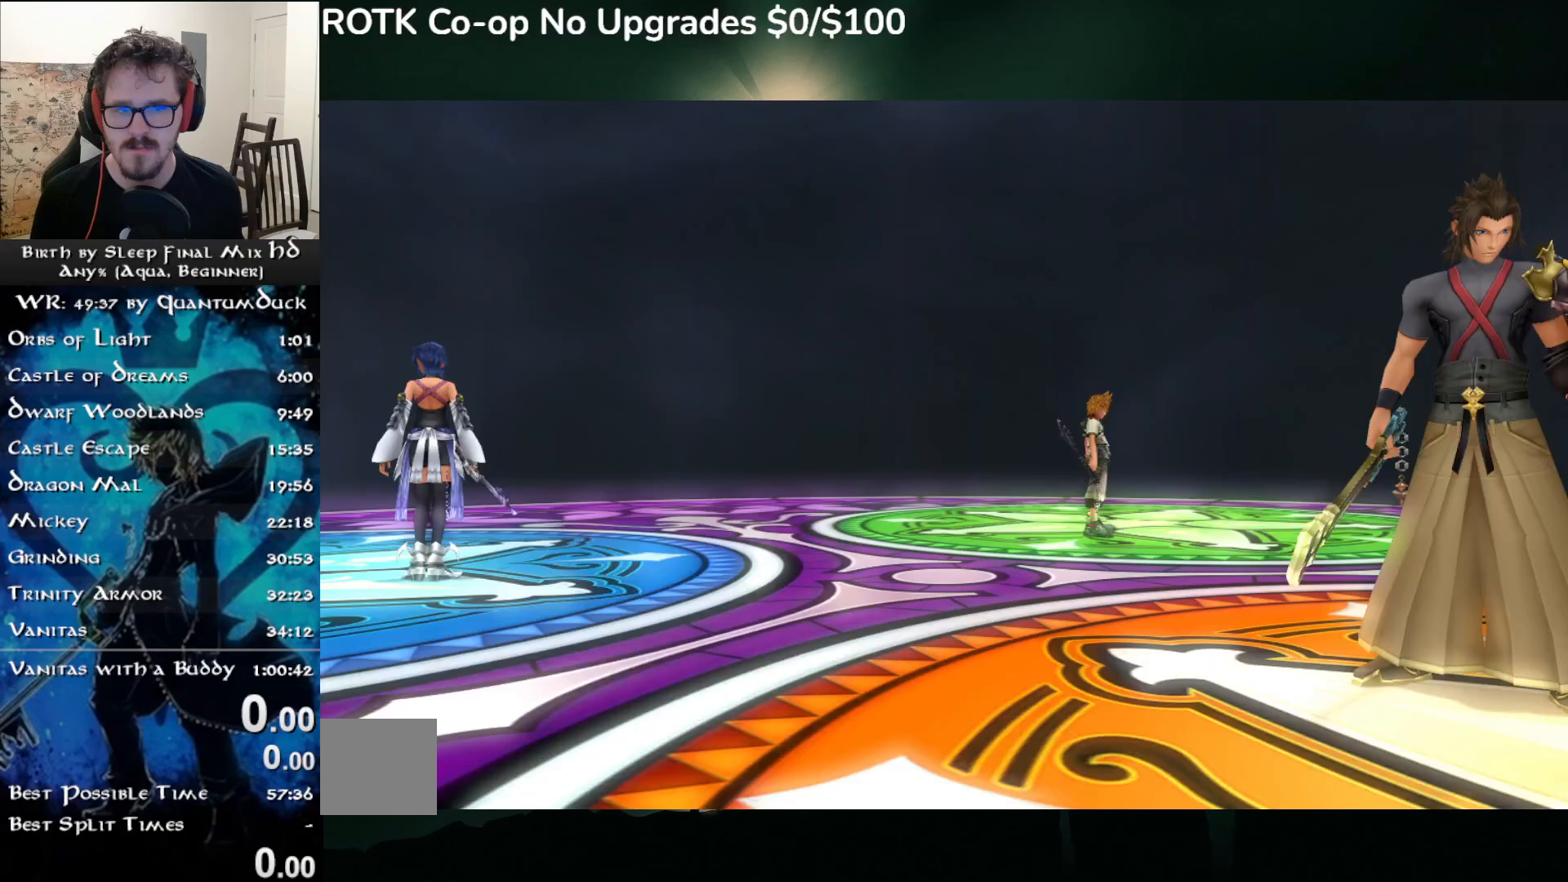
{"buttons": ["CIRCLE"], "left_stick": "center", "right_stick": "center", "events": [[67, "CIRCLE", "down"], [167, "CIRCLE", "up"], [417, "CIRCLE", "down"]]}
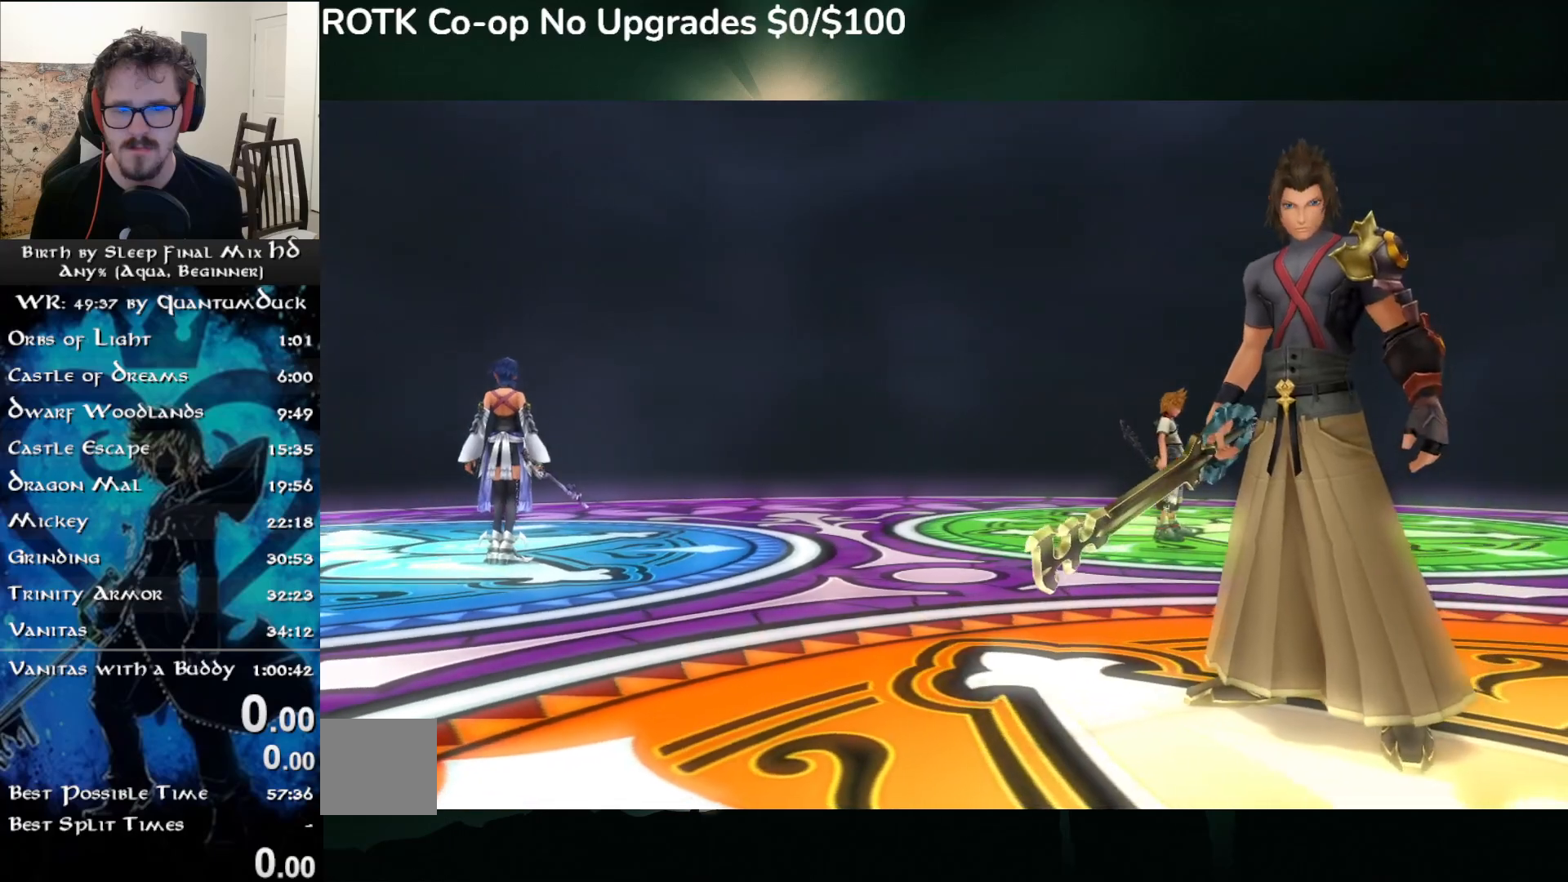
{"buttons": [], "left_stick": "center", "right_stick": "center", "events": [[17, "CIRCLE", "up"], [83, "CIRCLE", "down"], [183, "CIRCLE", "up"], [250, "CIRCLE", "down"], [350, "CIRCLE", "up"]]}
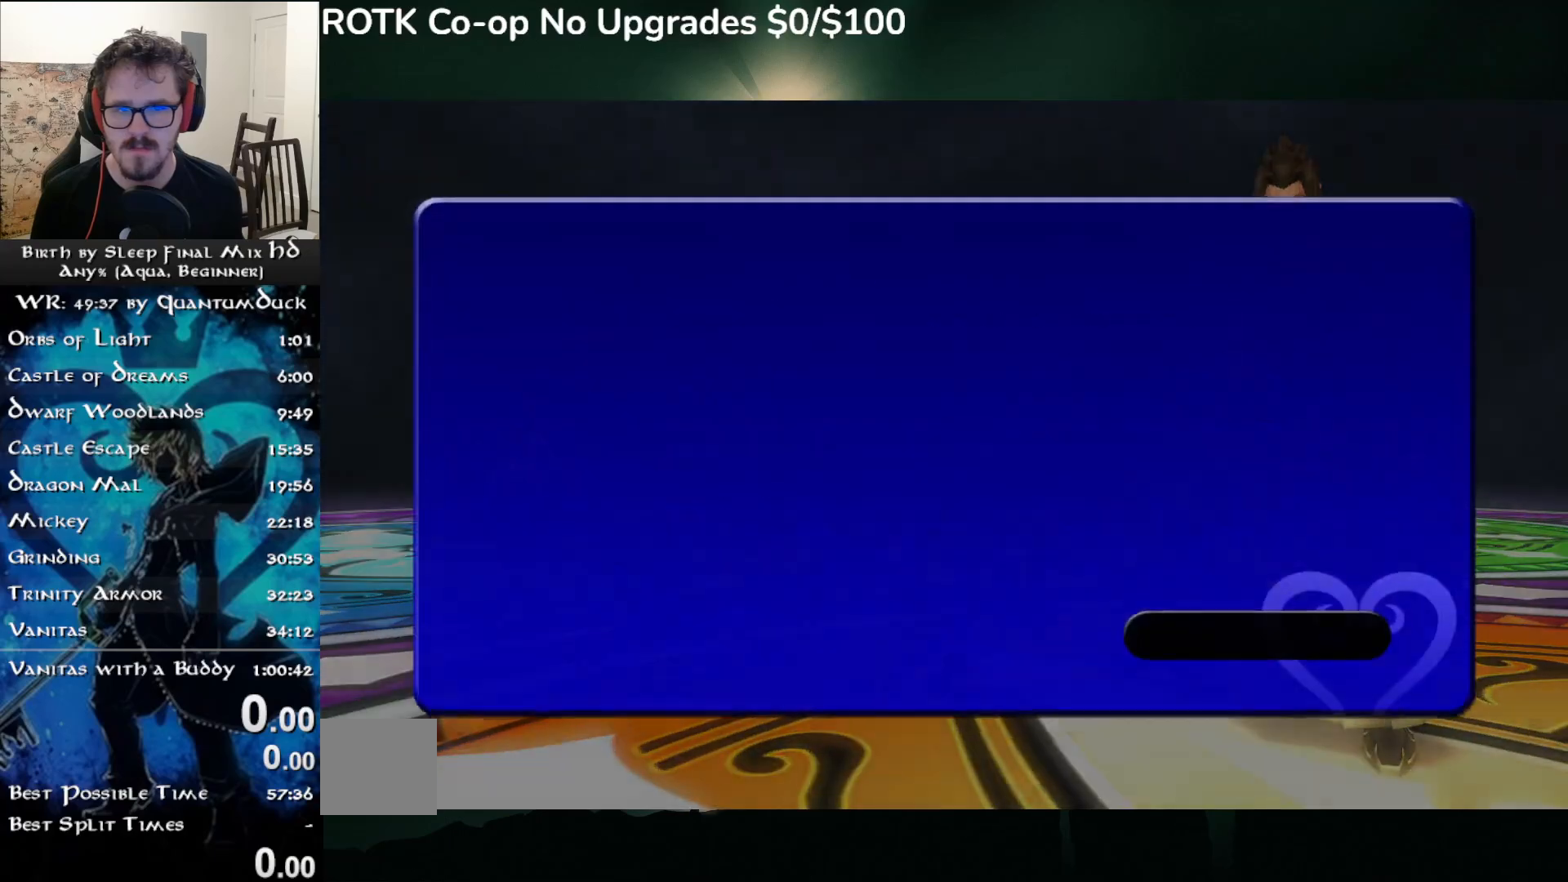
{"buttons": [], "left_stick": "center", "right_stick": "center", "events": [[100, "CIRCLE", "down"], [200, "CIRCLE", "up"], [267, "CIRCLE", "down"], [367, "CIRCLE", "up"]]}
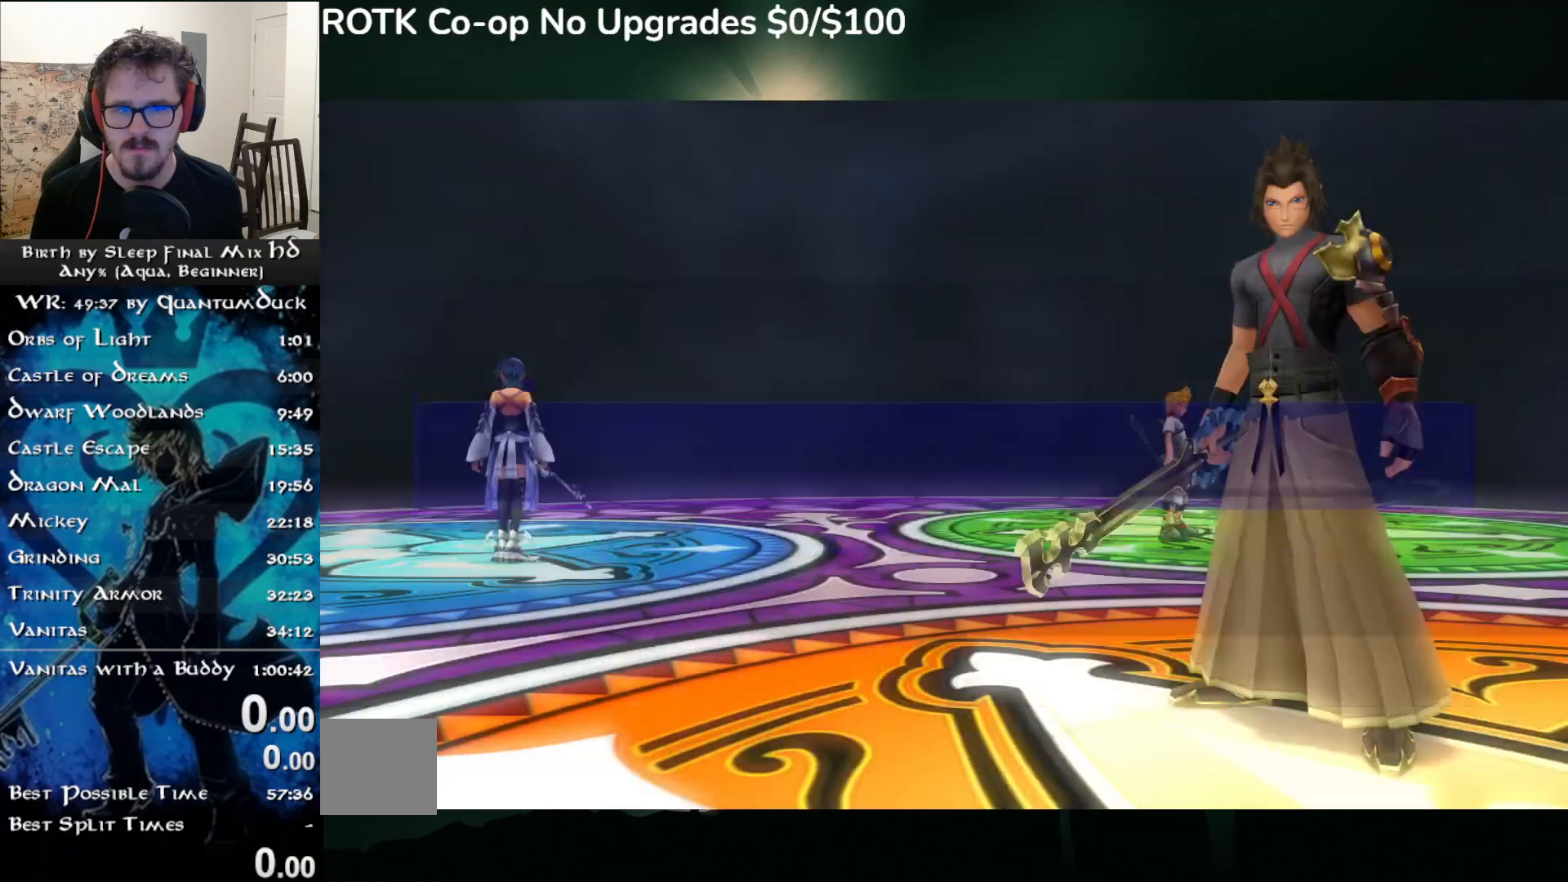
{"buttons": [], "left_stick": "center", "right_stick": "center", "events": []}
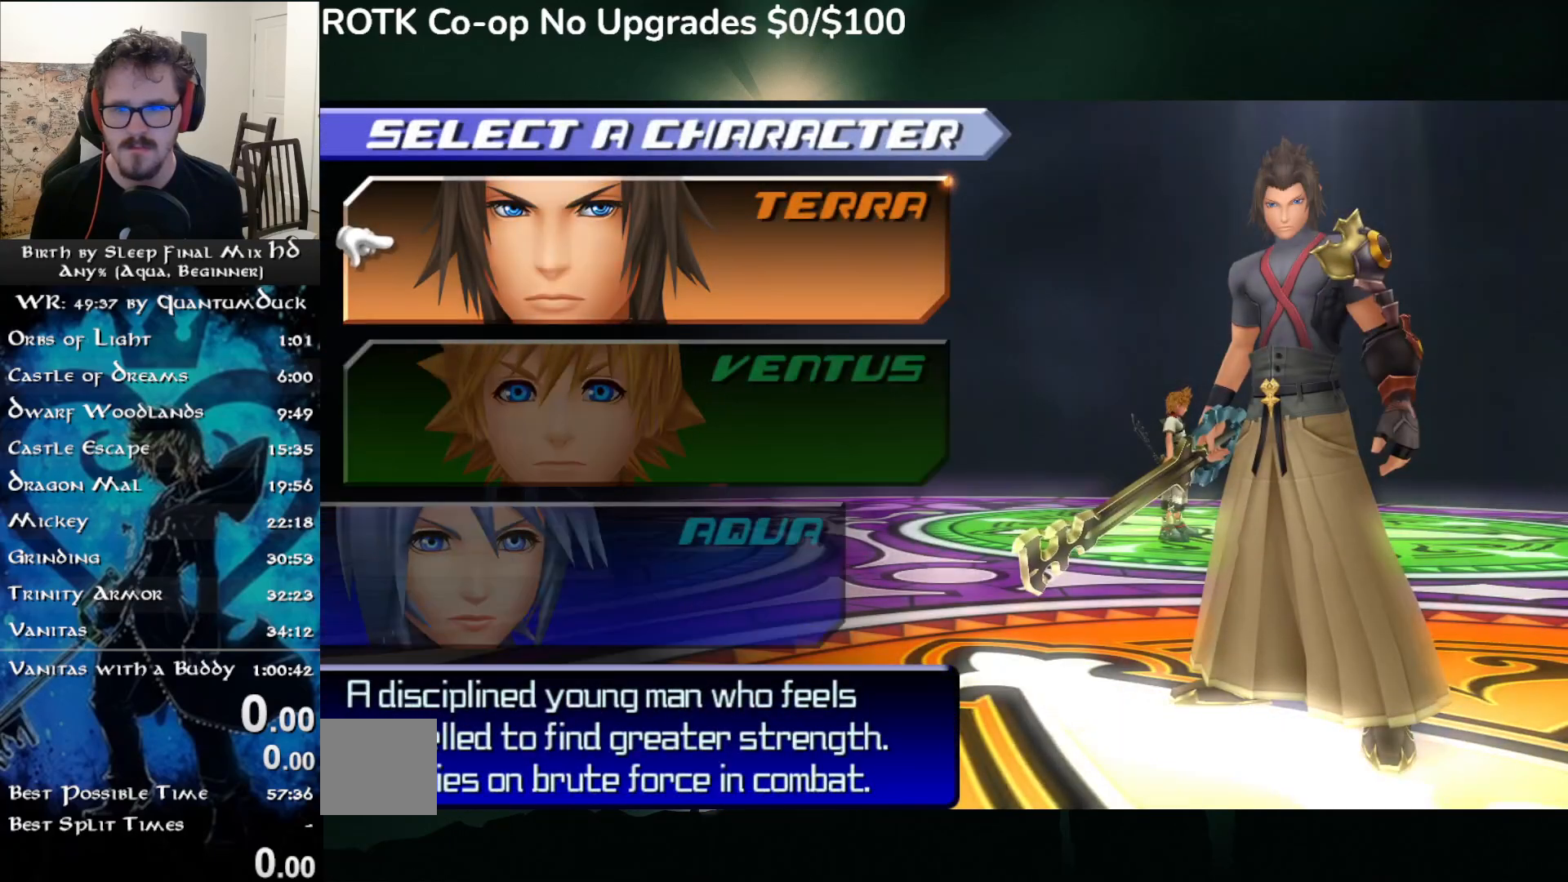
{"buttons": ["CIRCLE"], "left_stick": "center", "right_stick": "center", "events": [[317, "DPAD_DOWN", "down"], [350, "DPAD_DOWN", "up"], [417, "DPAD_DOWN", "down"], [483, "CIRCLE", "down"], [500, "DPAD_DOWN", "up"]]}
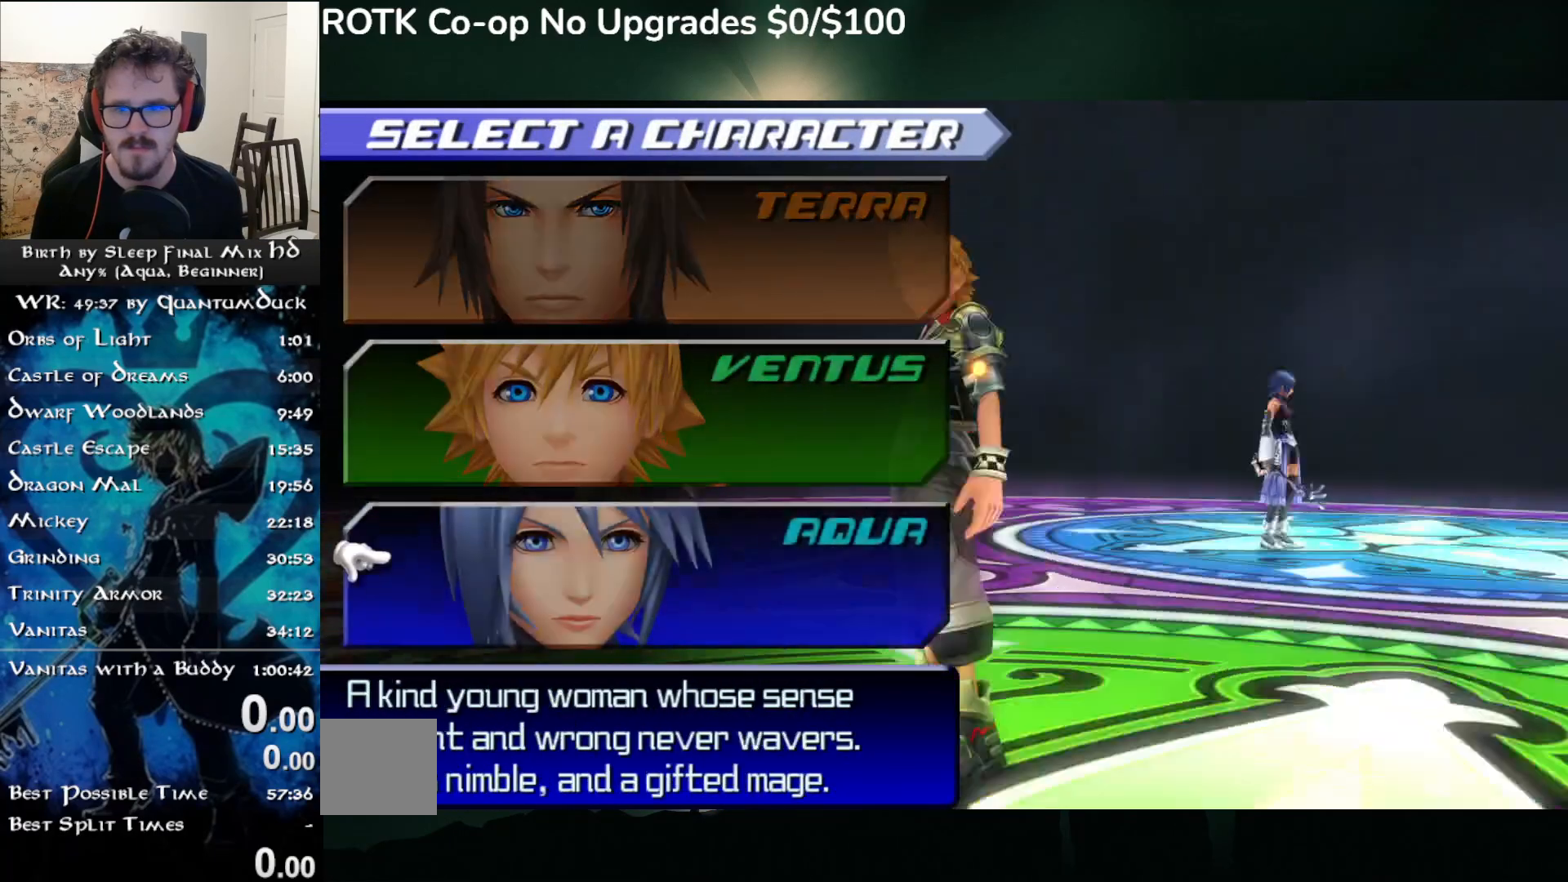
{"buttons": [], "left_stick": "center", "right_stick": "center", "events": [[67, "CIRCLE", "up"]]}
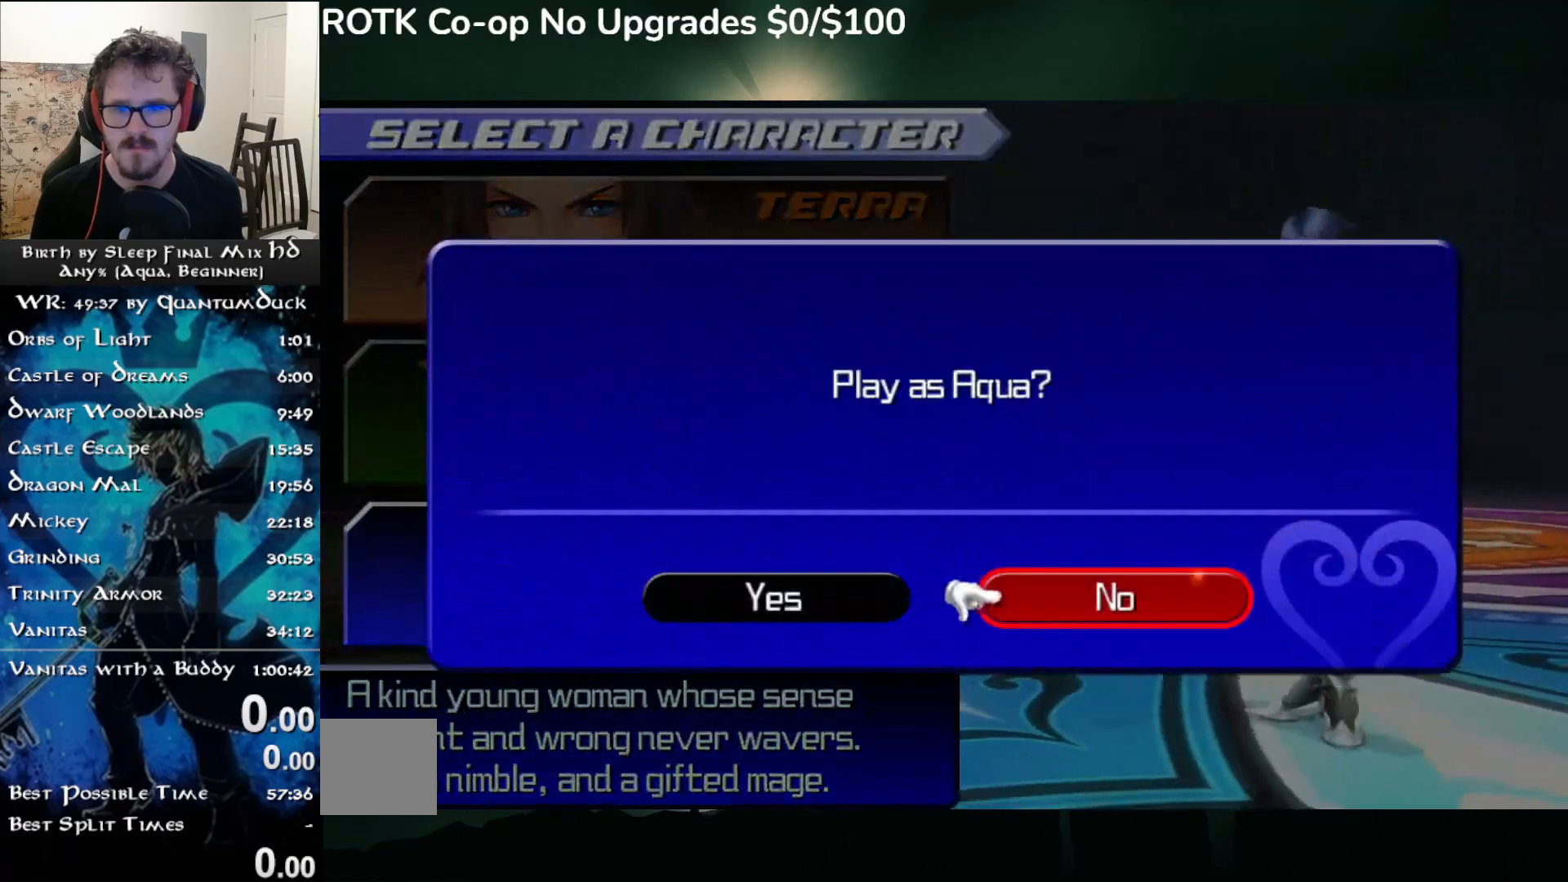
{"buttons": [], "left_stick": "center", "right_stick": "center", "events": [[67, "DPAD_LEFT", "down"], [117, "CIRCLE", "down"], [167, "DPAD_LEFT", "up"], [250, "CIRCLE", "up"]]}